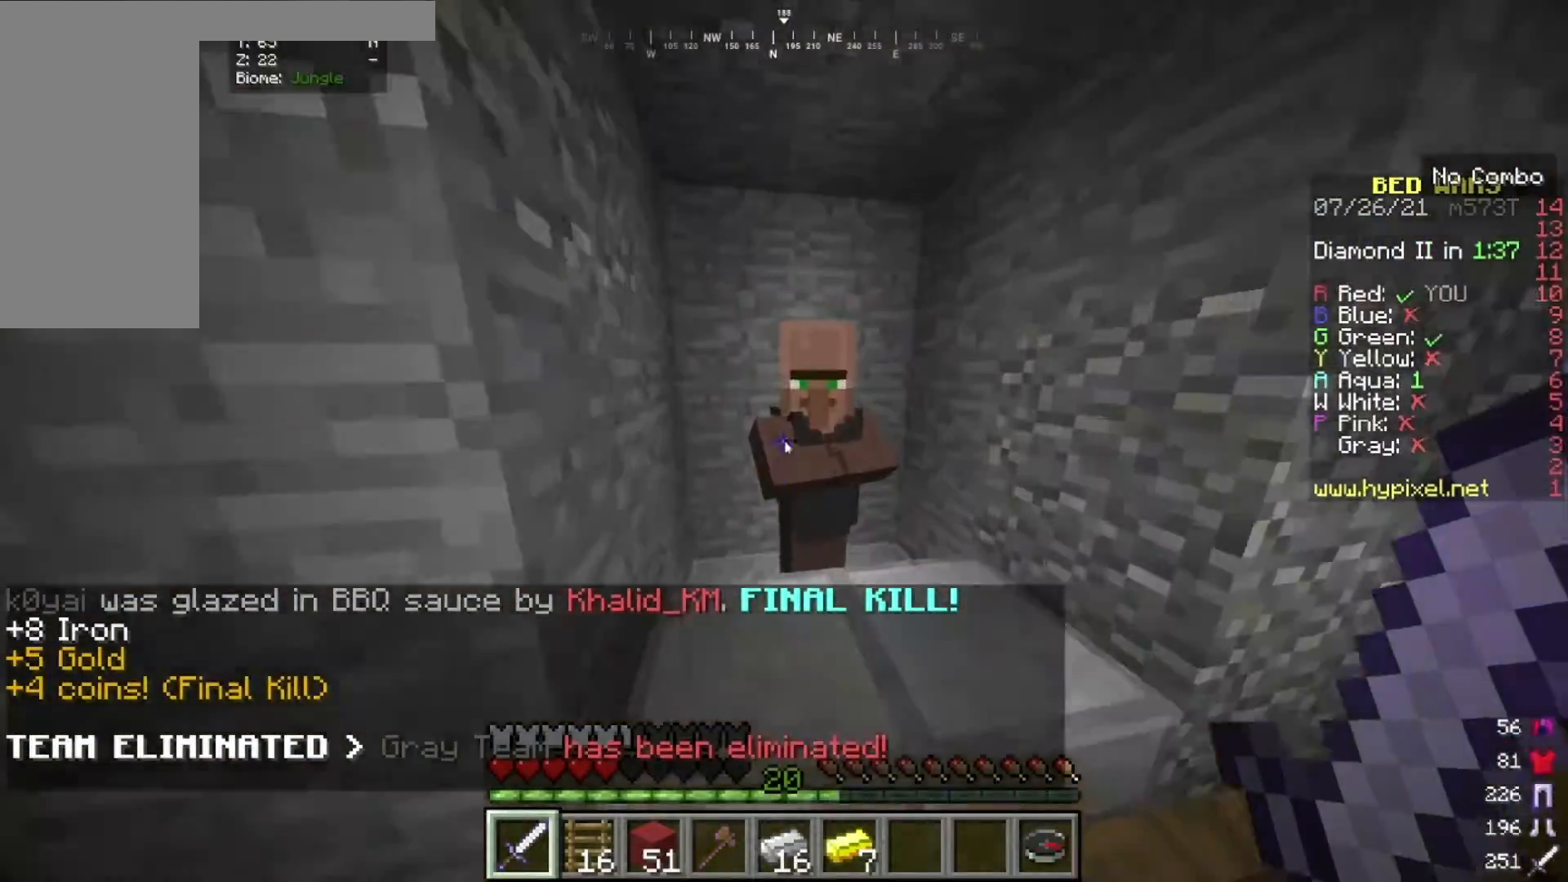
Gameplay with keyboard and mouse; each line is a JSON object with the keys and mouse buttons held at the frame after it. "events" lists presses ("down") and releases ("up") of "a", "d", "s", "w", "mouse_left" and "mouse_right" between this image and that frame as [ms after this image, input, new state], when the widget could be followed in between. "mouse_left", "mouse_right" = the "left", "right" buttons of the "mouse" list. No other keys are recorded. Fast repeated clicks can show as one long hold. Mouse movement is not recorded.
{"keys": [], "mouse": [], "events": []}
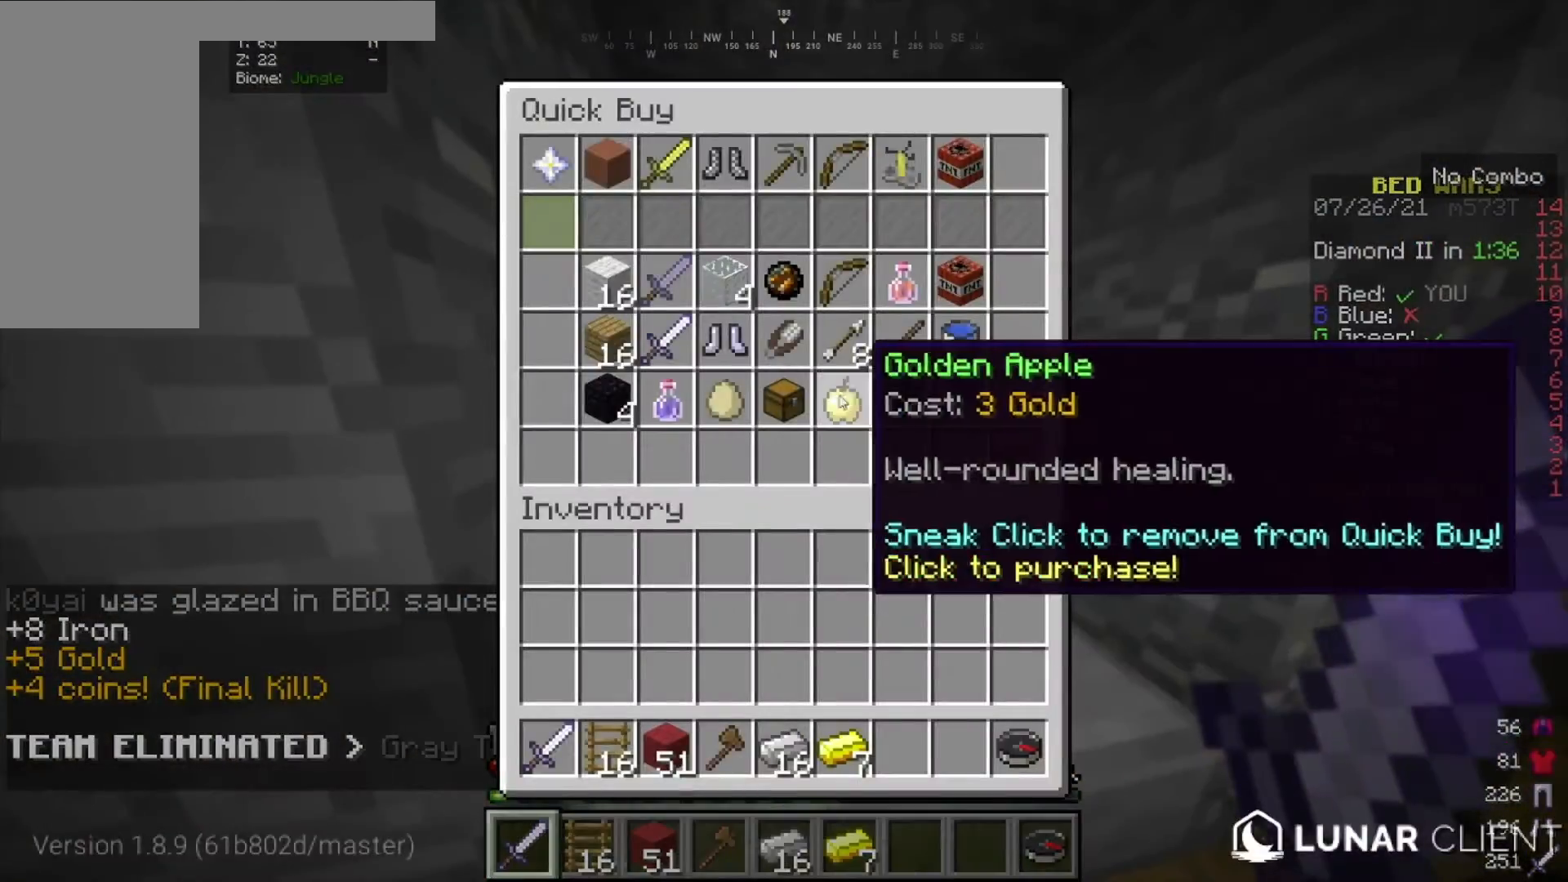
{"keys": [], "mouse": [], "events": []}
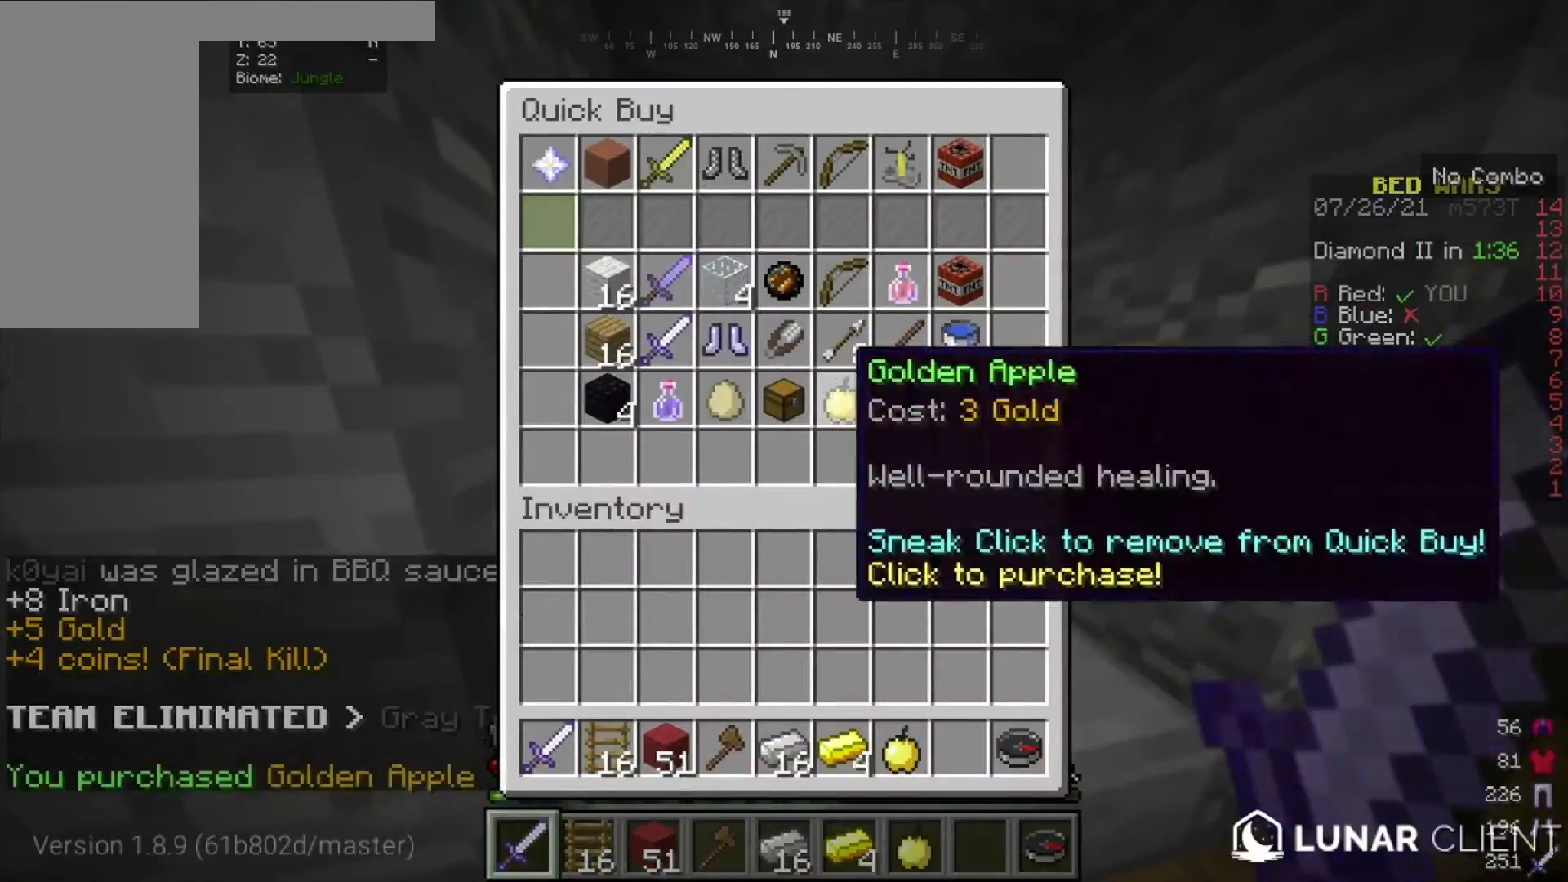
{"keys": [], "mouse": [], "events": [[133, "w", "down"], [233, "w", "up"], [300, "w", "down"], [500, "w", "up"]]}
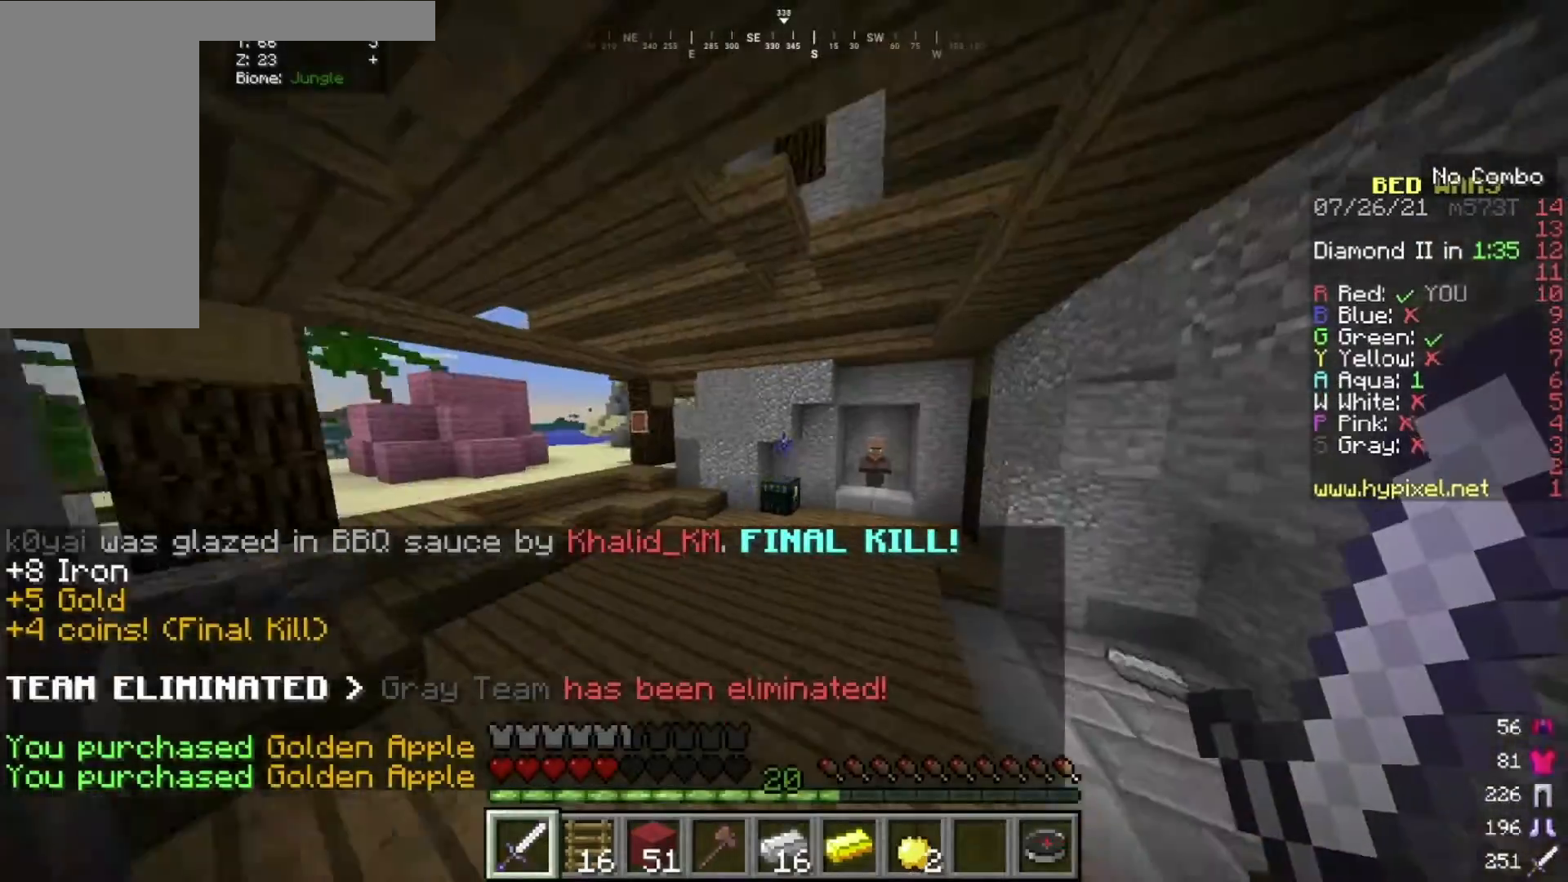
{"keys": ["w"], "mouse": ["right"], "events": [[267, "mouse_right", "down"], [434, "w", "down"]]}
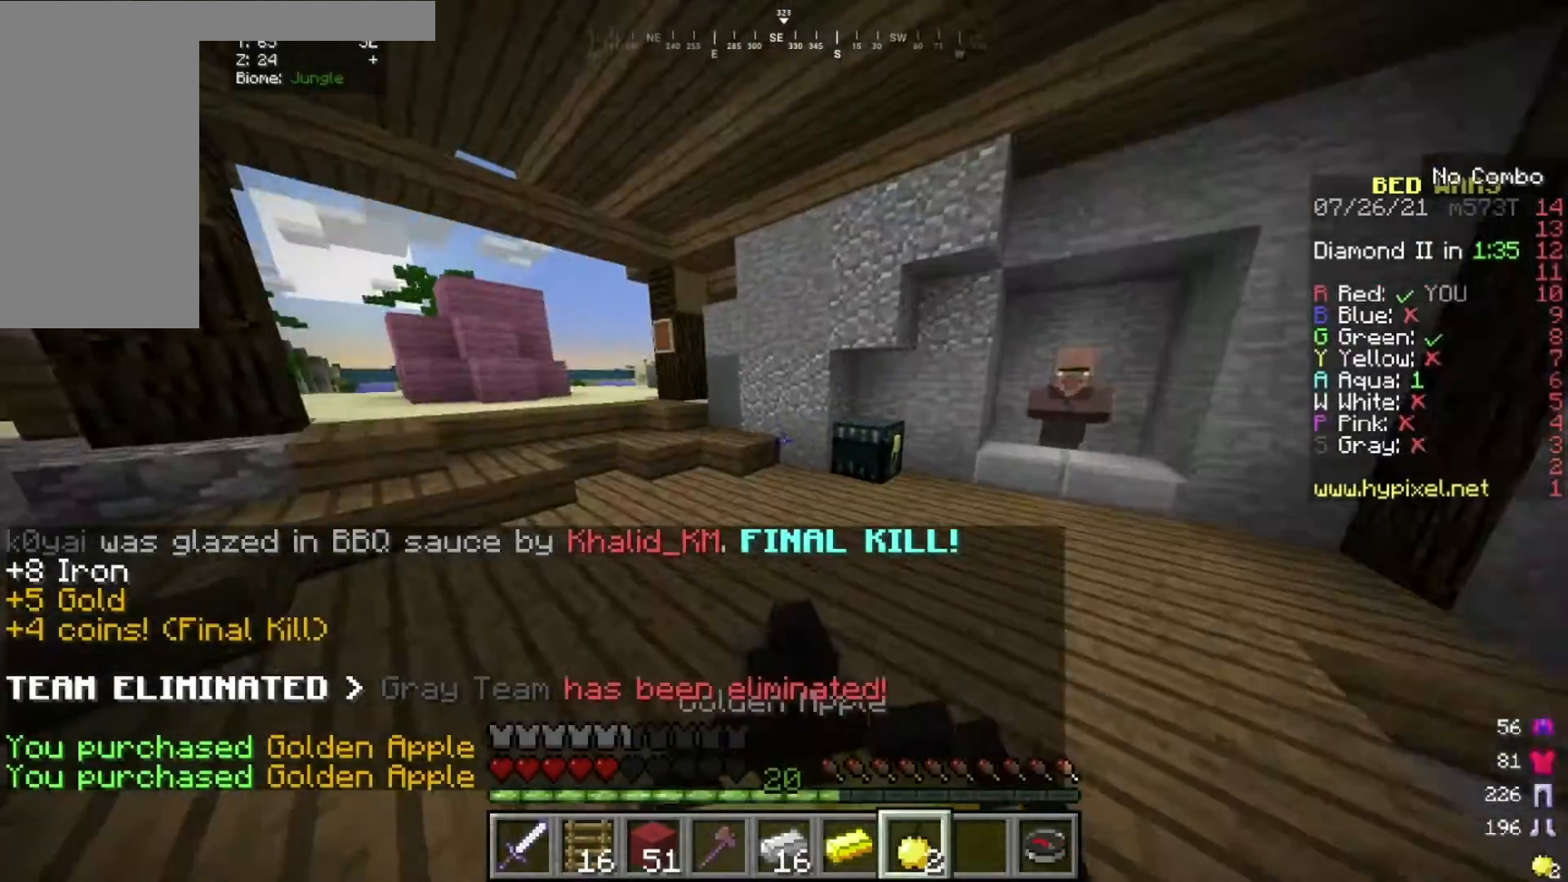
{"keys": ["w"], "mouse": ["right"], "events": []}
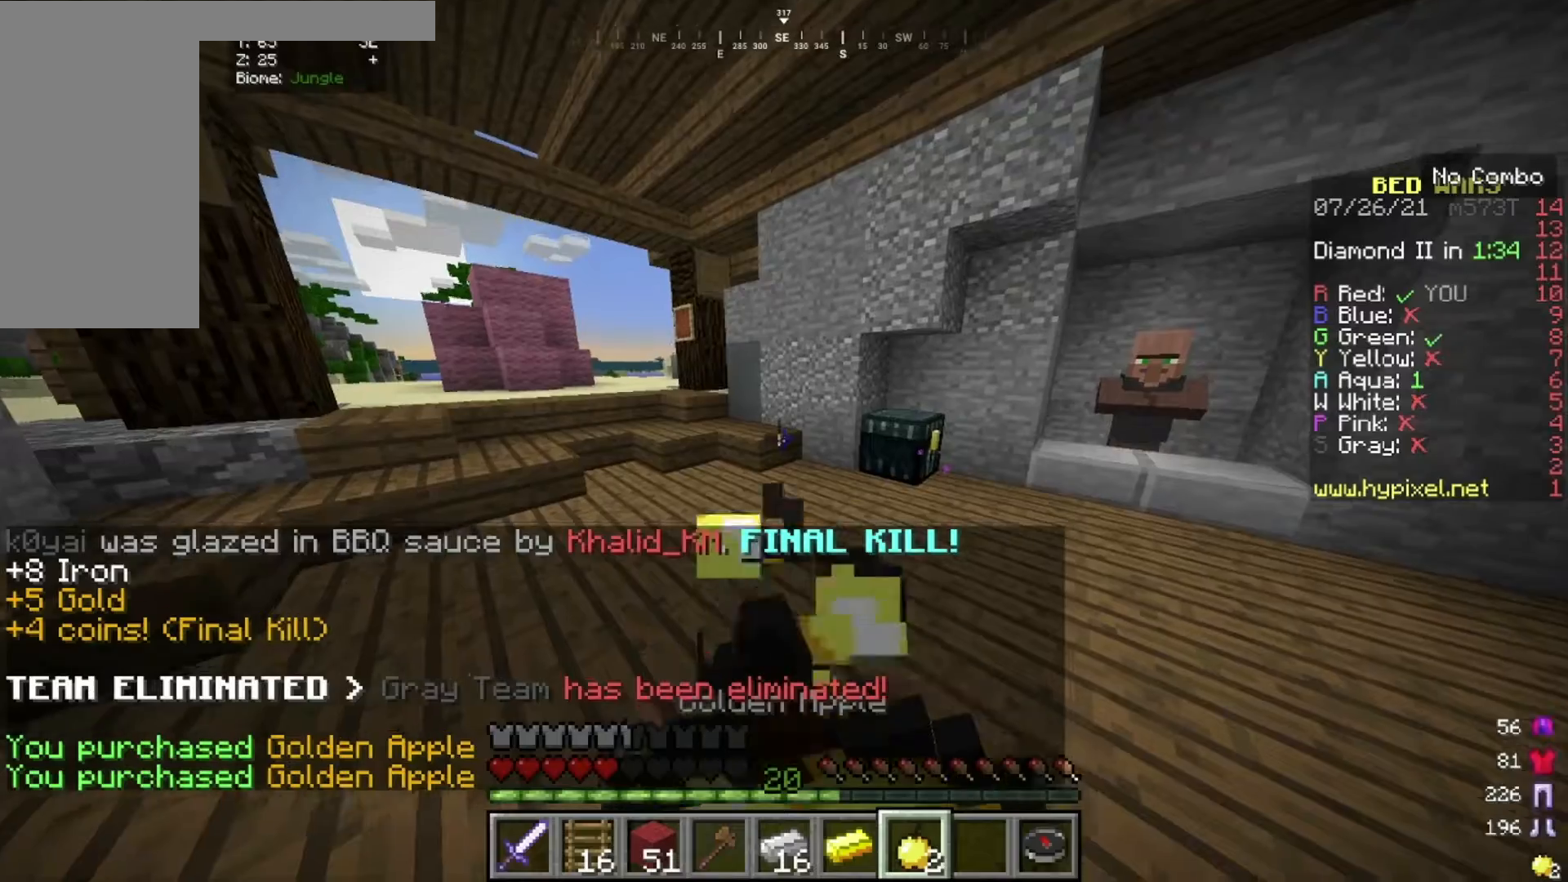
{"keys": ["w"], "mouse": ["right"], "events": []}
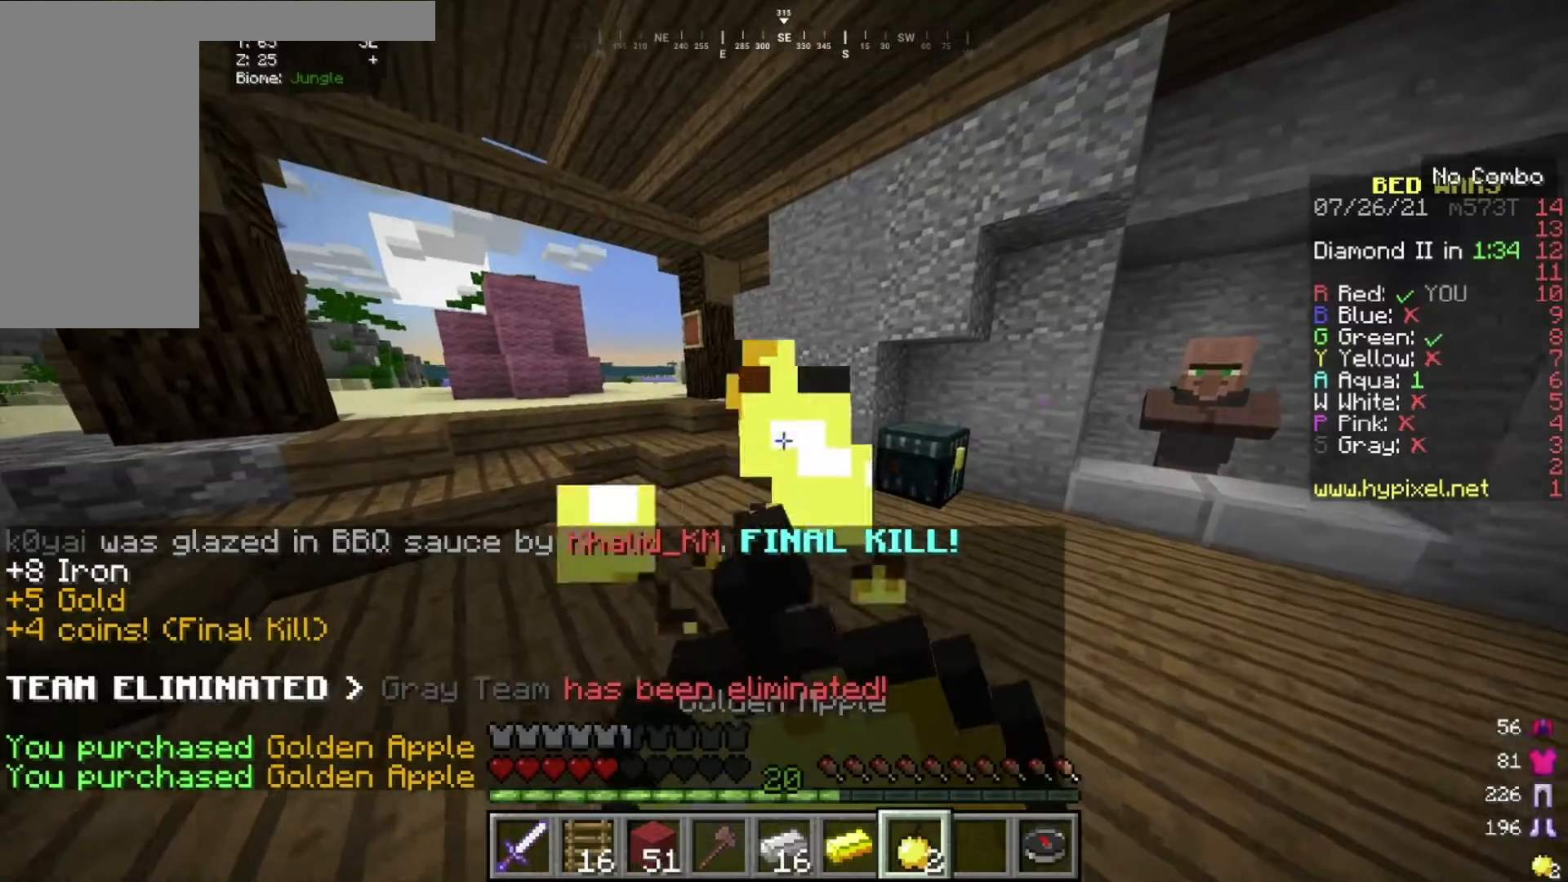
{"keys": ["w"], "mouse": ["right"], "events": []}
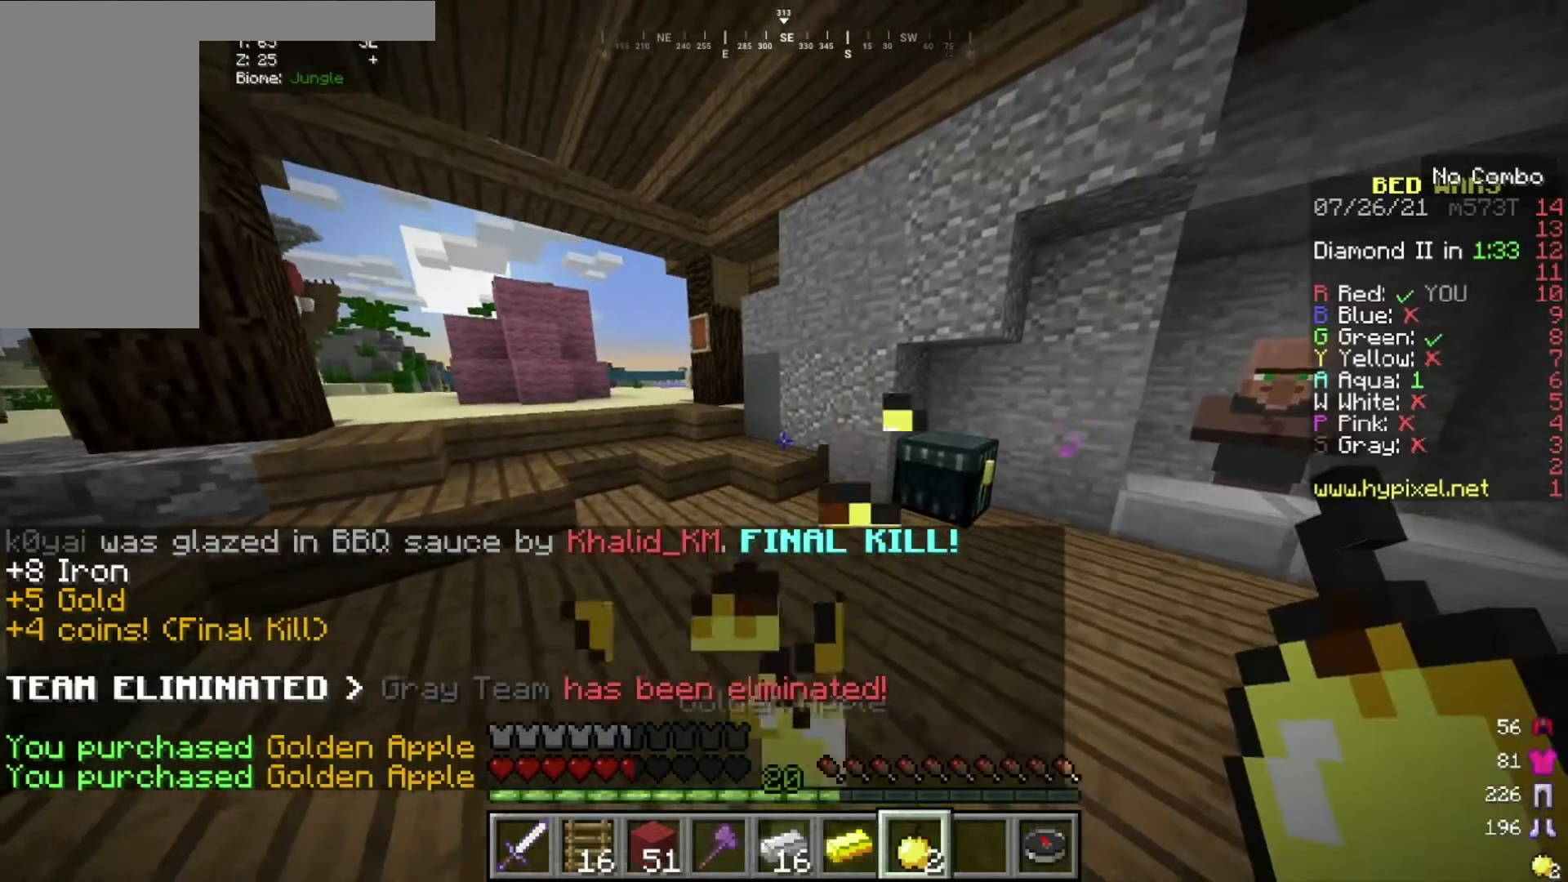
{"keys": [], "mouse": [], "events": [[267, "a", "down"], [267, "mouse_right", "up"], [267, "s", "down"], [267, "w", "up"], [467, "s", "up"], [501, "a", "up"]]}
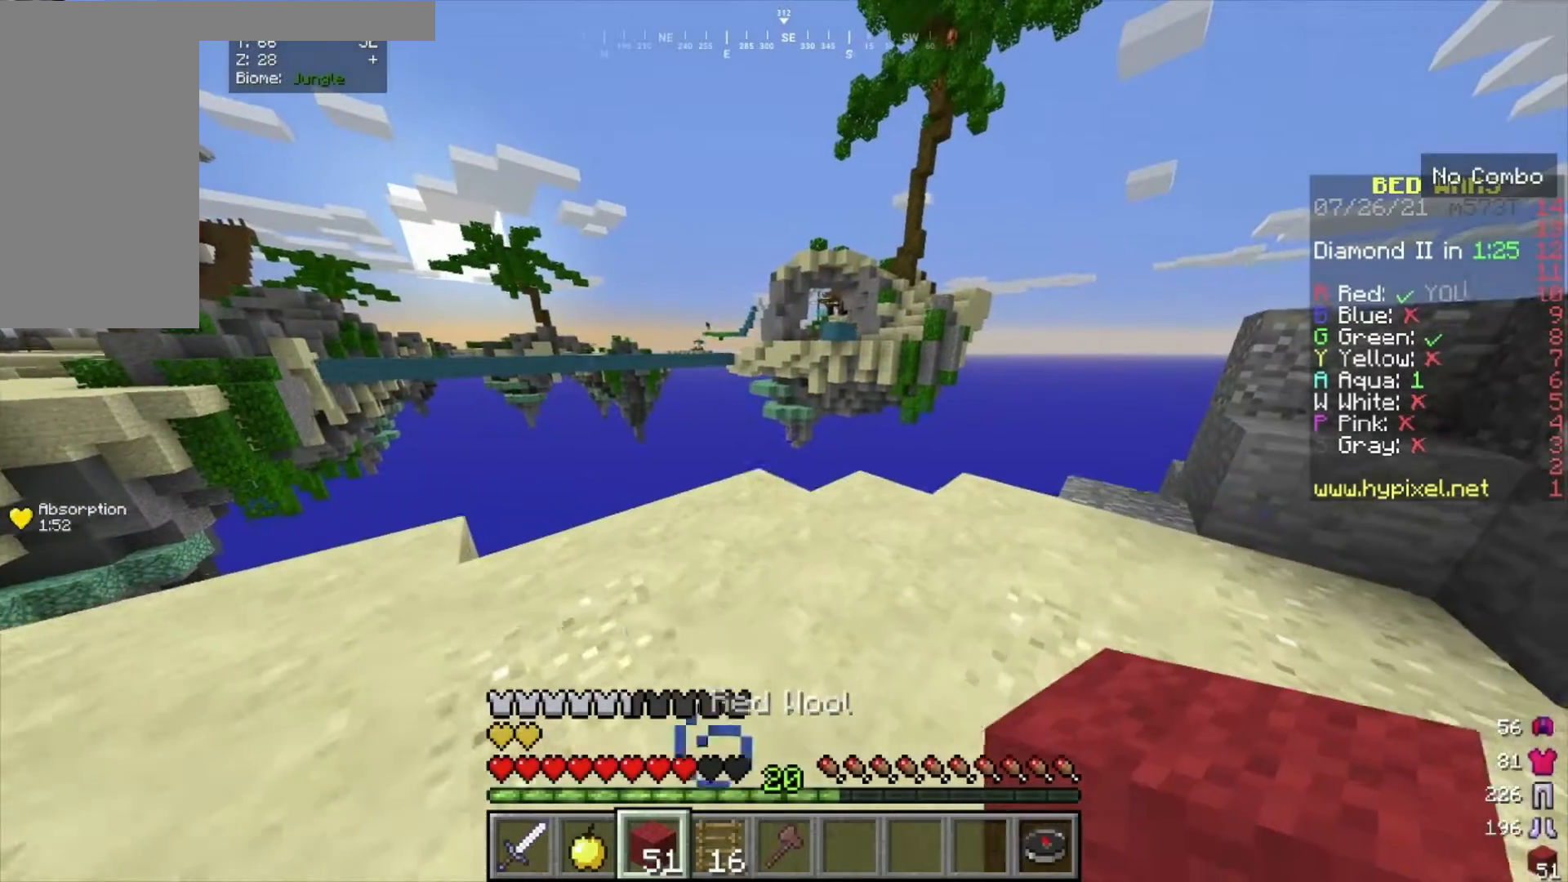
{"keys": ["a"], "mouse": [], "events": [[467, "a", "down"]]}
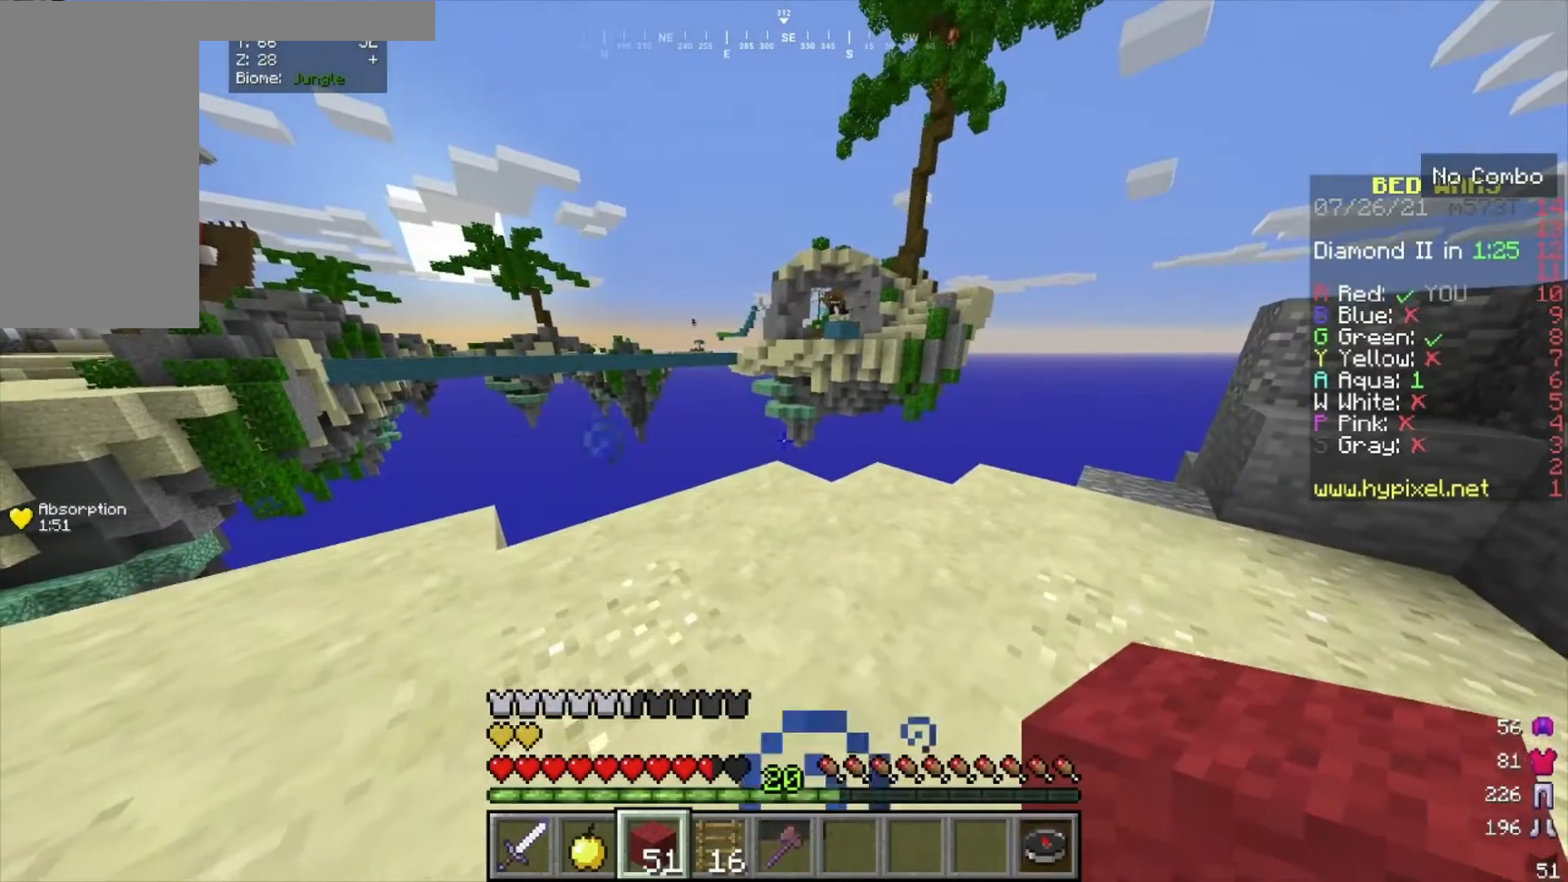
{"keys": [], "mouse": [], "events": [[234, "a", "up"]]}
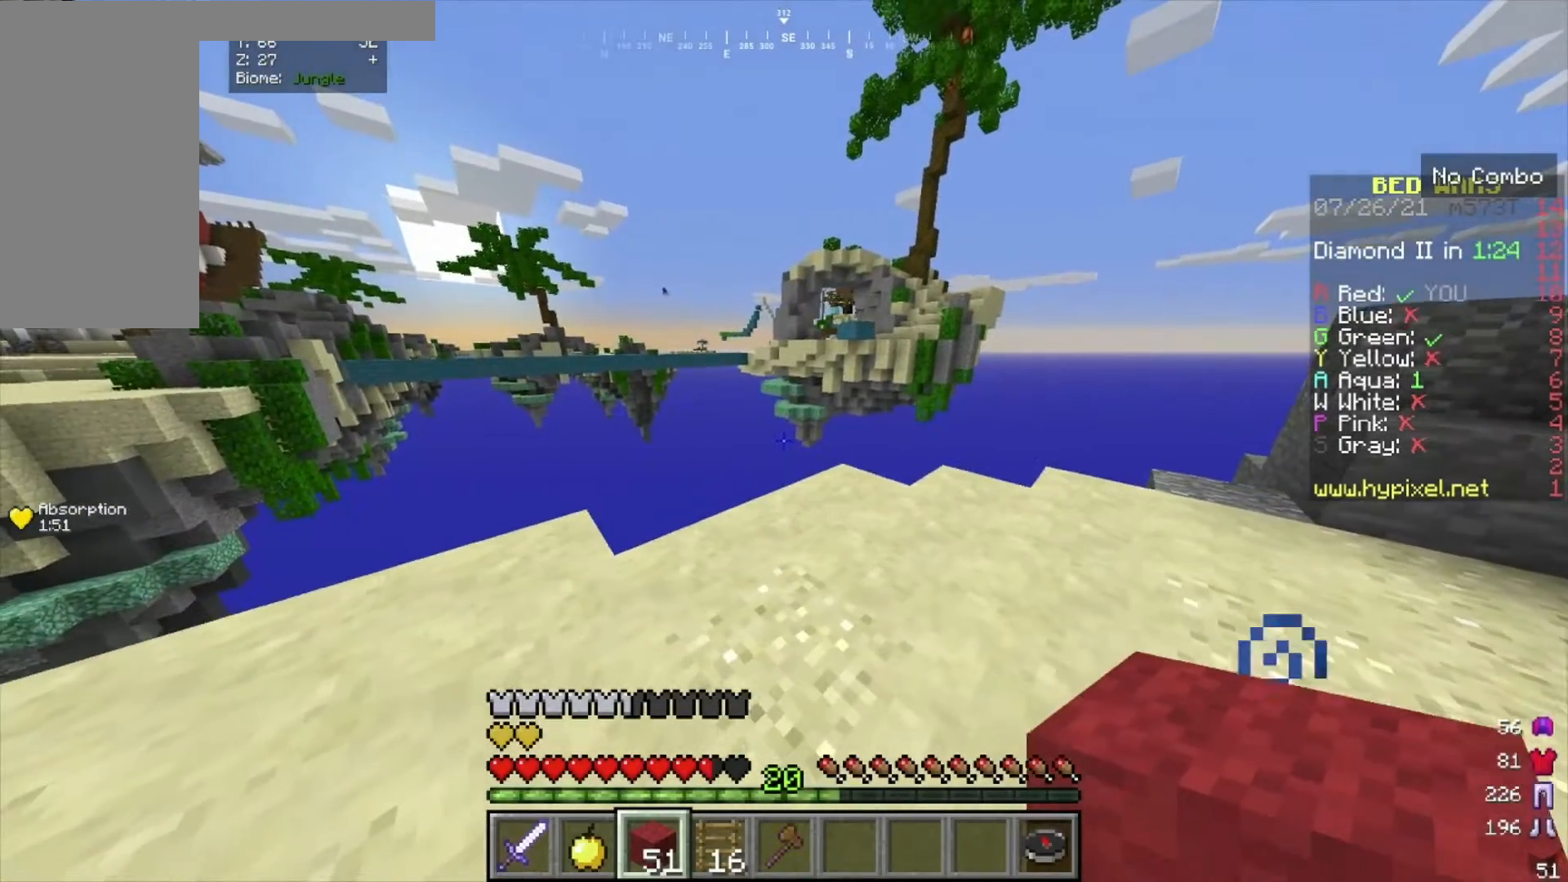
{"keys": ["a"], "mouse": [], "events": [[500, "a", "down"]]}
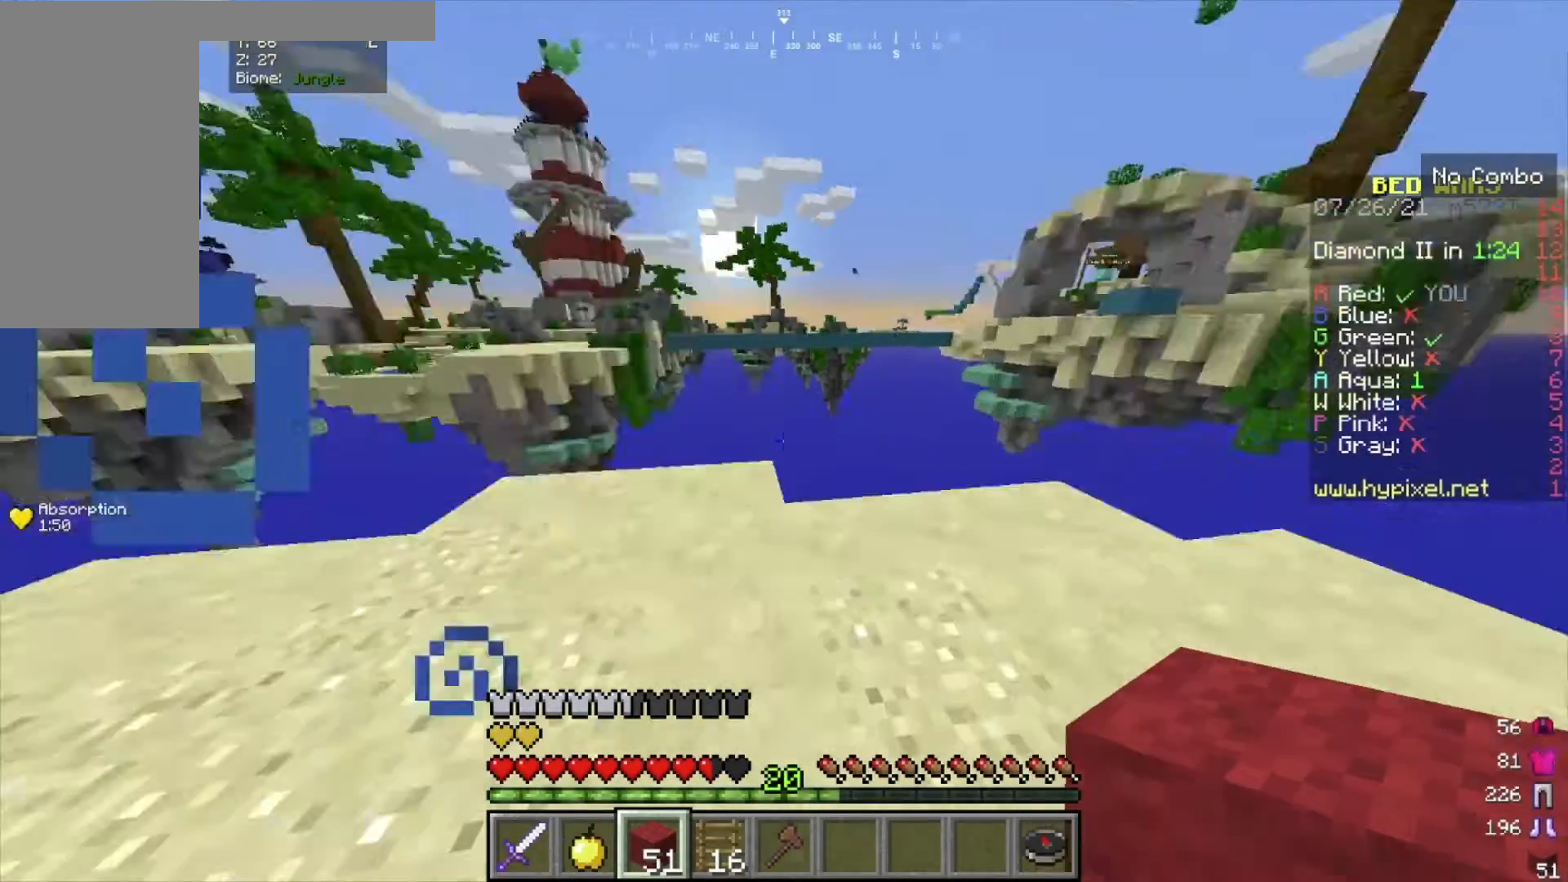
{"keys": [], "mouse": [], "events": [[133, "a", "up"], [334, "w", "down"], [434, "w", "up"]]}
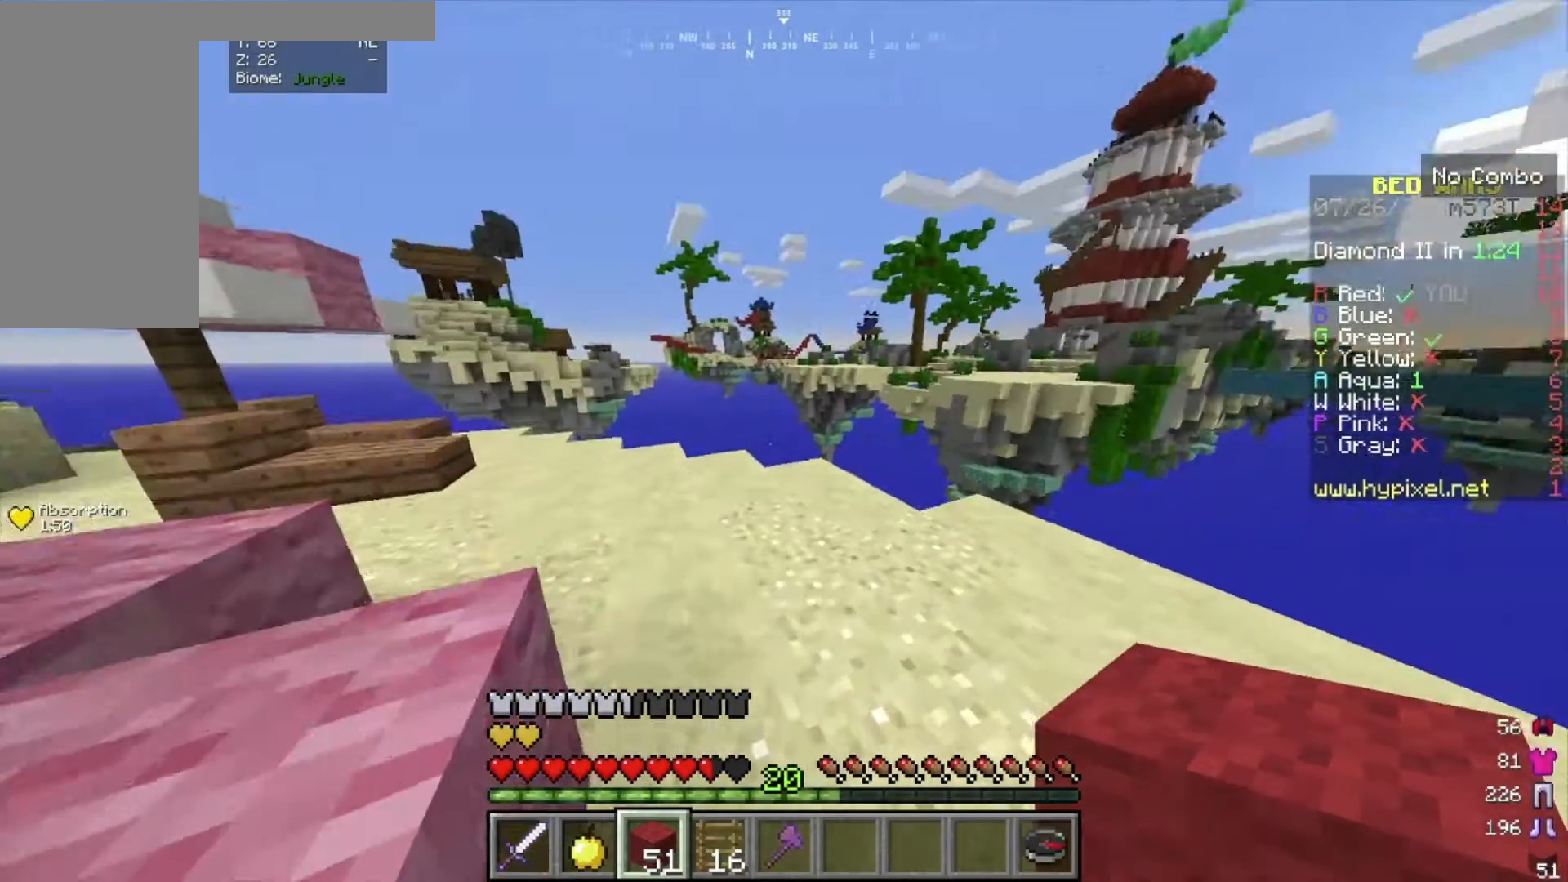
{"keys": [], "mouse": [], "events": [[33, "w", "down"], [133, "a", "down"], [266, "w", "up"], [433, "a", "up"]]}
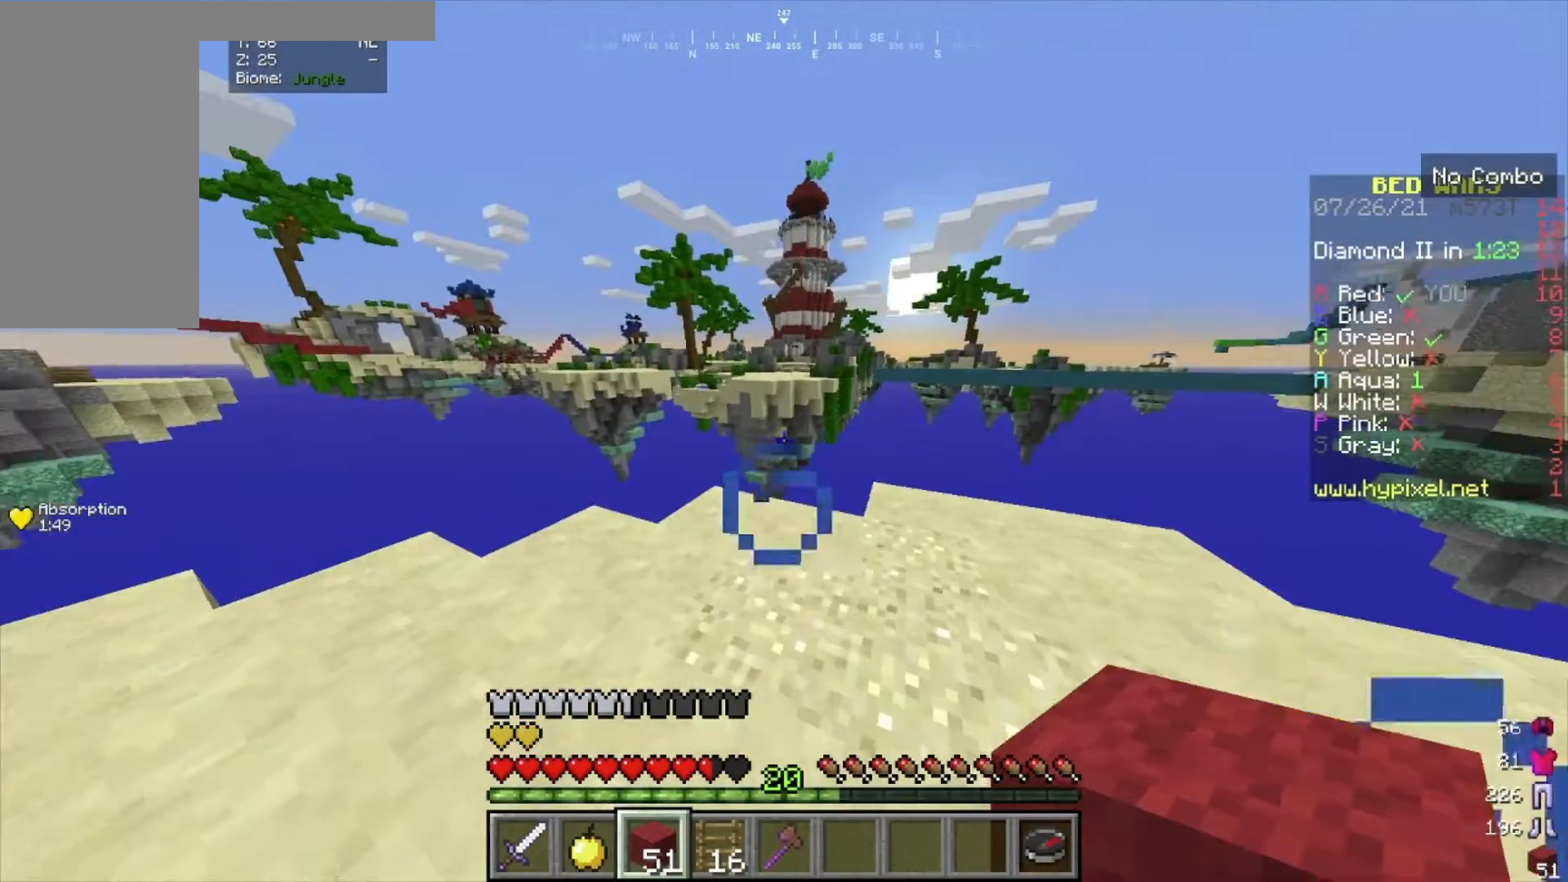
{"keys": ["d"], "mouse": [], "events": [[134, "d", "down"]]}
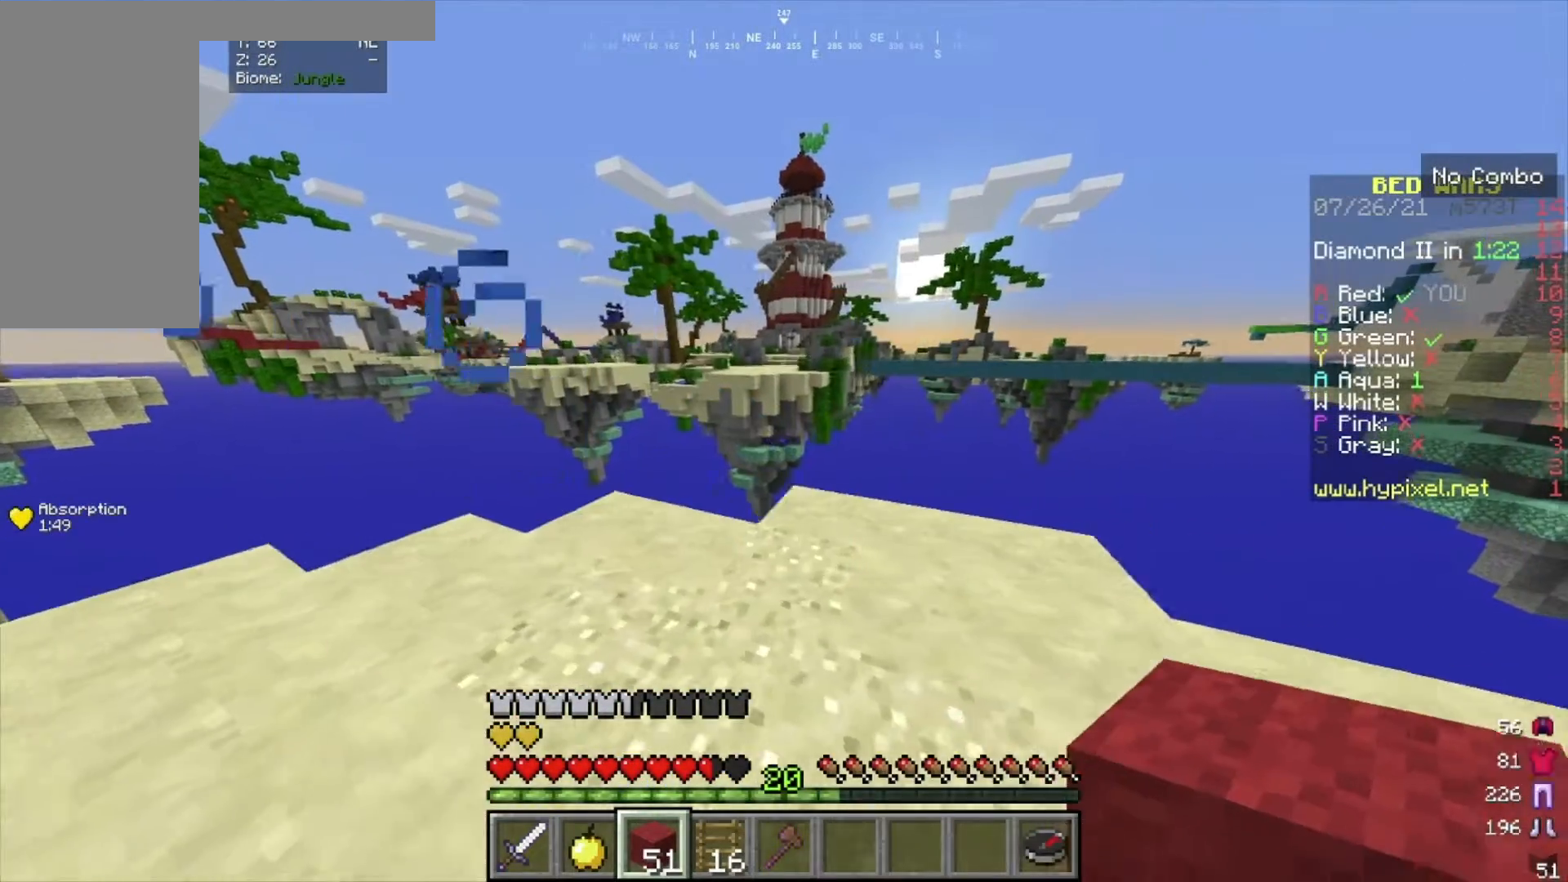
{"keys": [], "mouse": [], "events": [[66, "d", "up"]]}
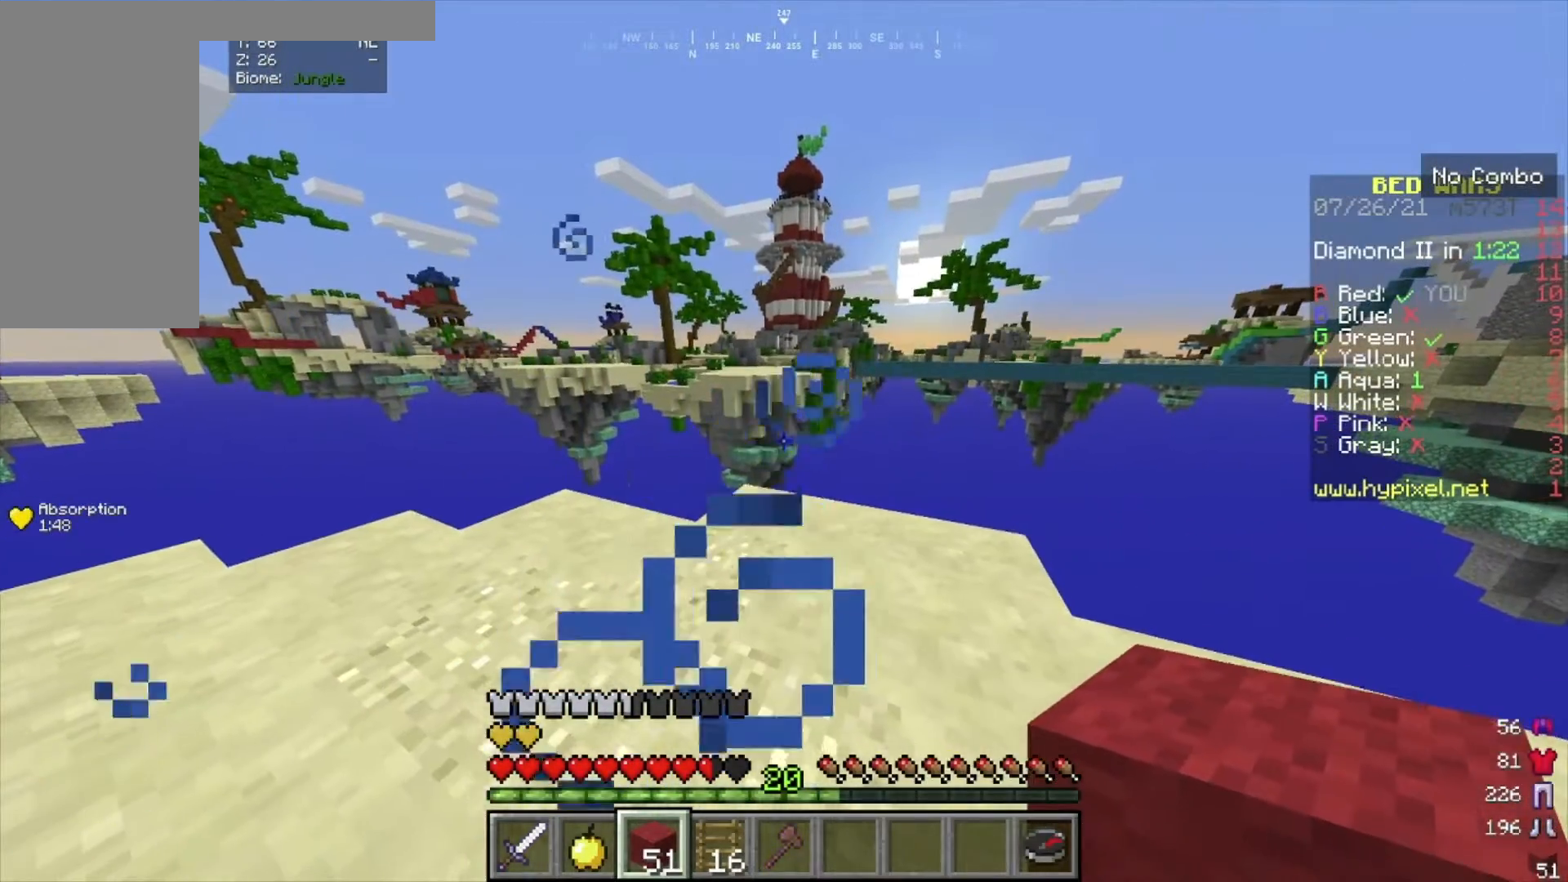
{"keys": [], "mouse": [], "events": []}
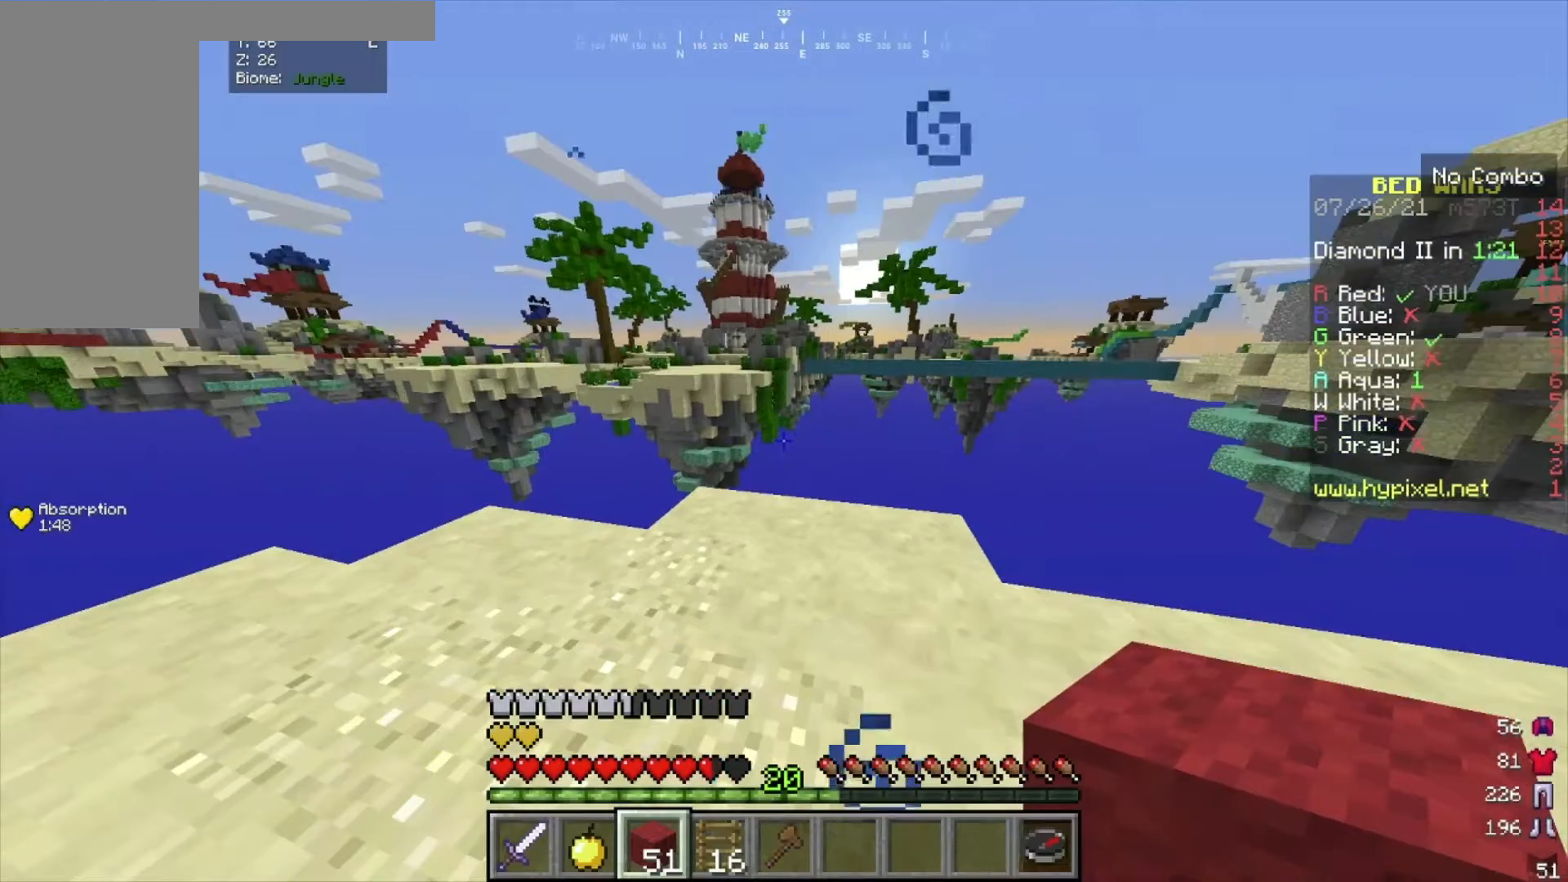
{"keys": ["d"], "mouse": [], "events": [[233, "d", "down"]]}
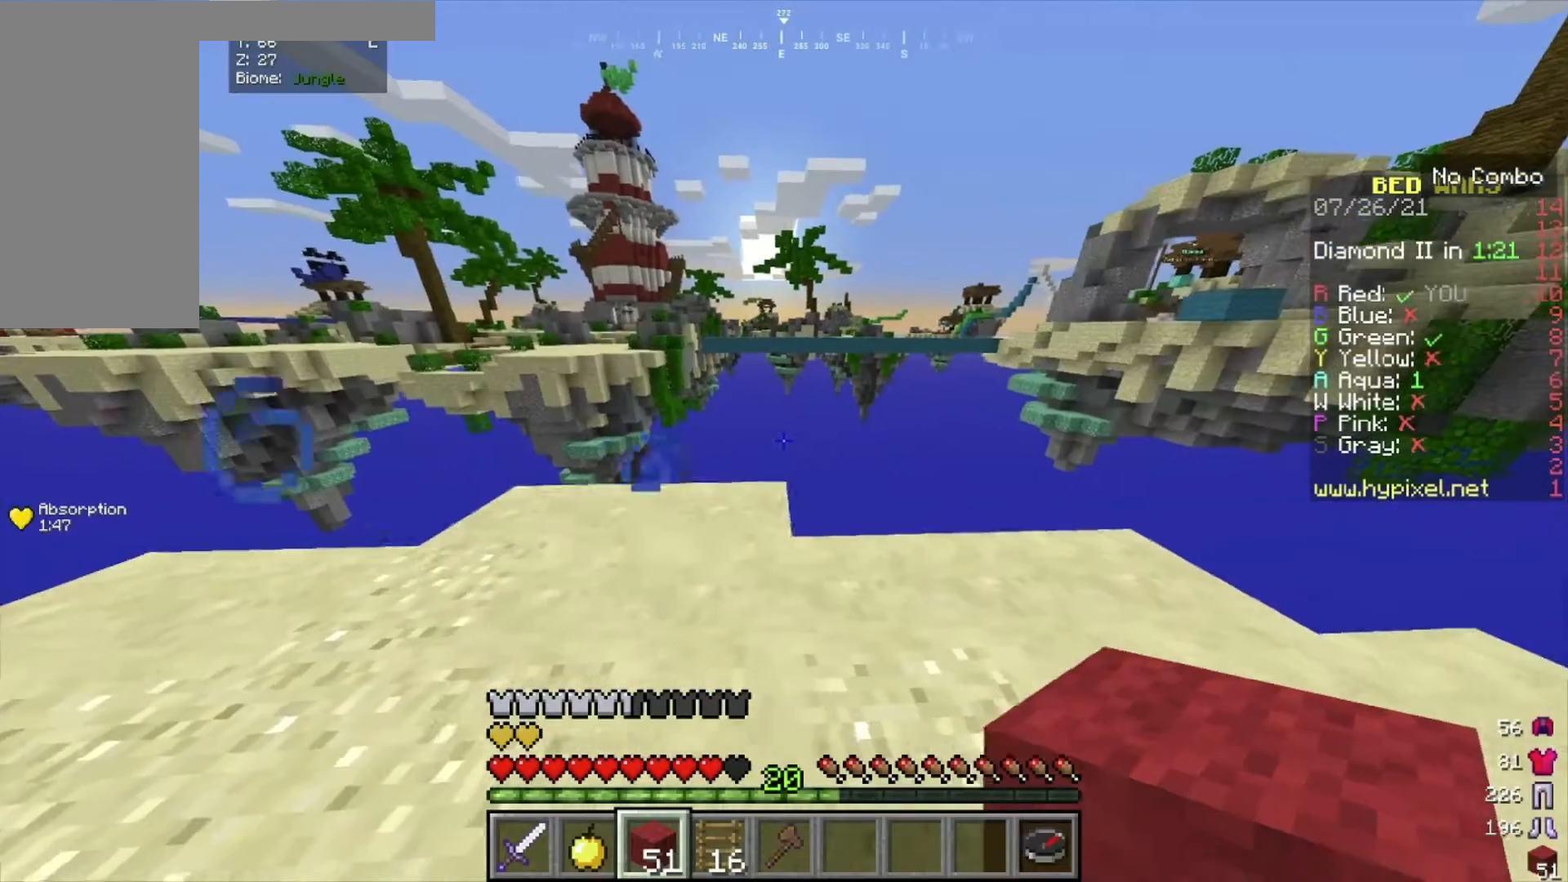
{"keys": [], "mouse": [], "events": [[33, "d", "up"], [400, "w", "down"], [501, "w", "up"]]}
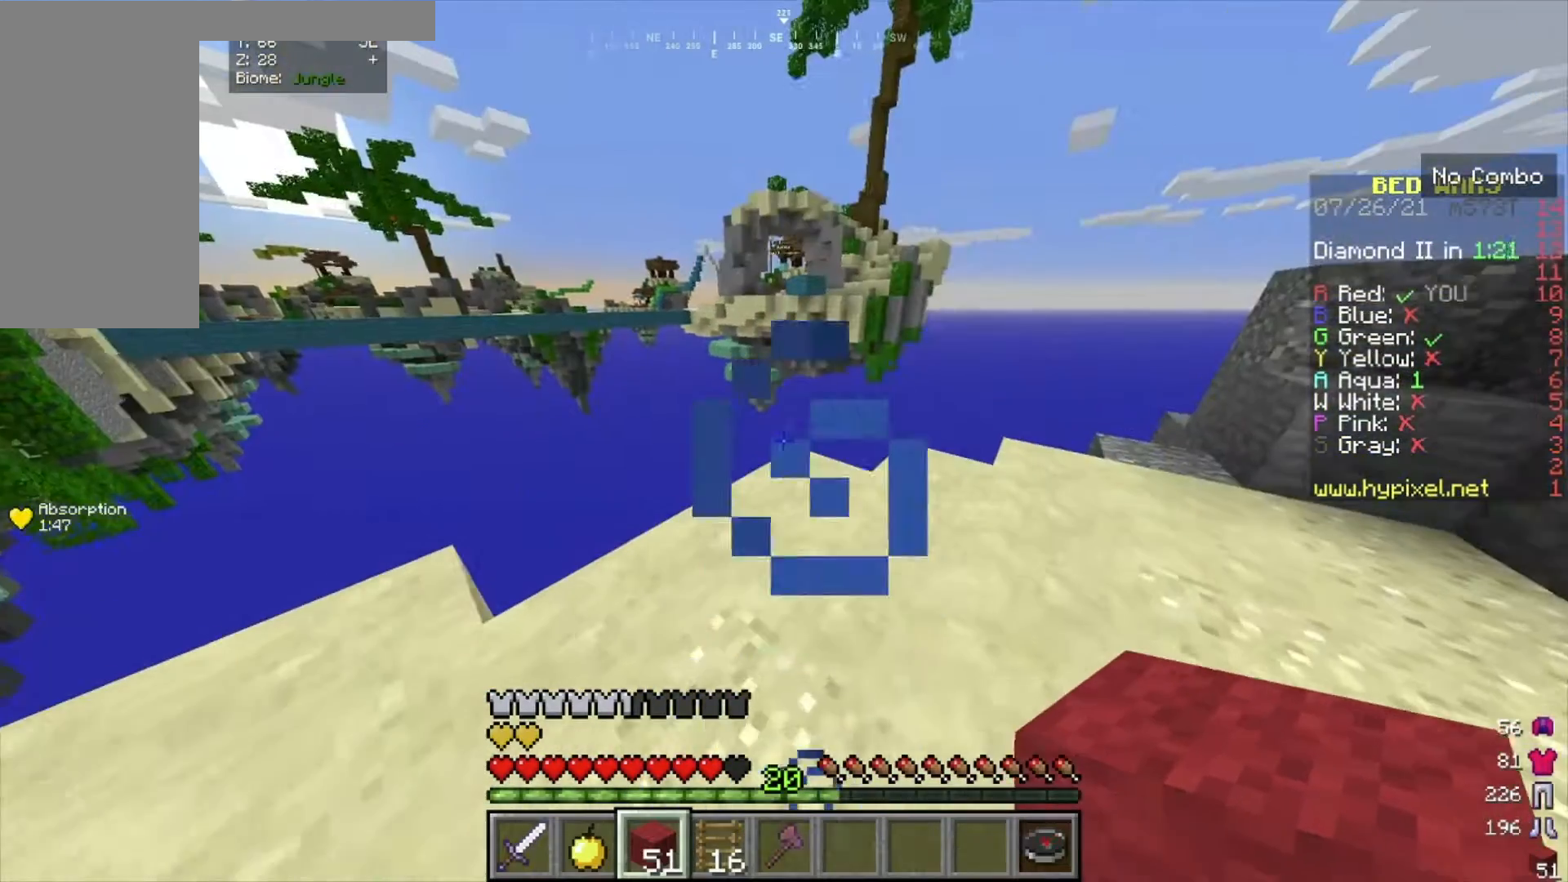
{"keys": [], "mouse": ["right"], "events": [[66, "d", "down"], [266, "d", "up"], [367, "a", "down"], [433, "a", "up"], [433, "mouse_right", "down"]]}
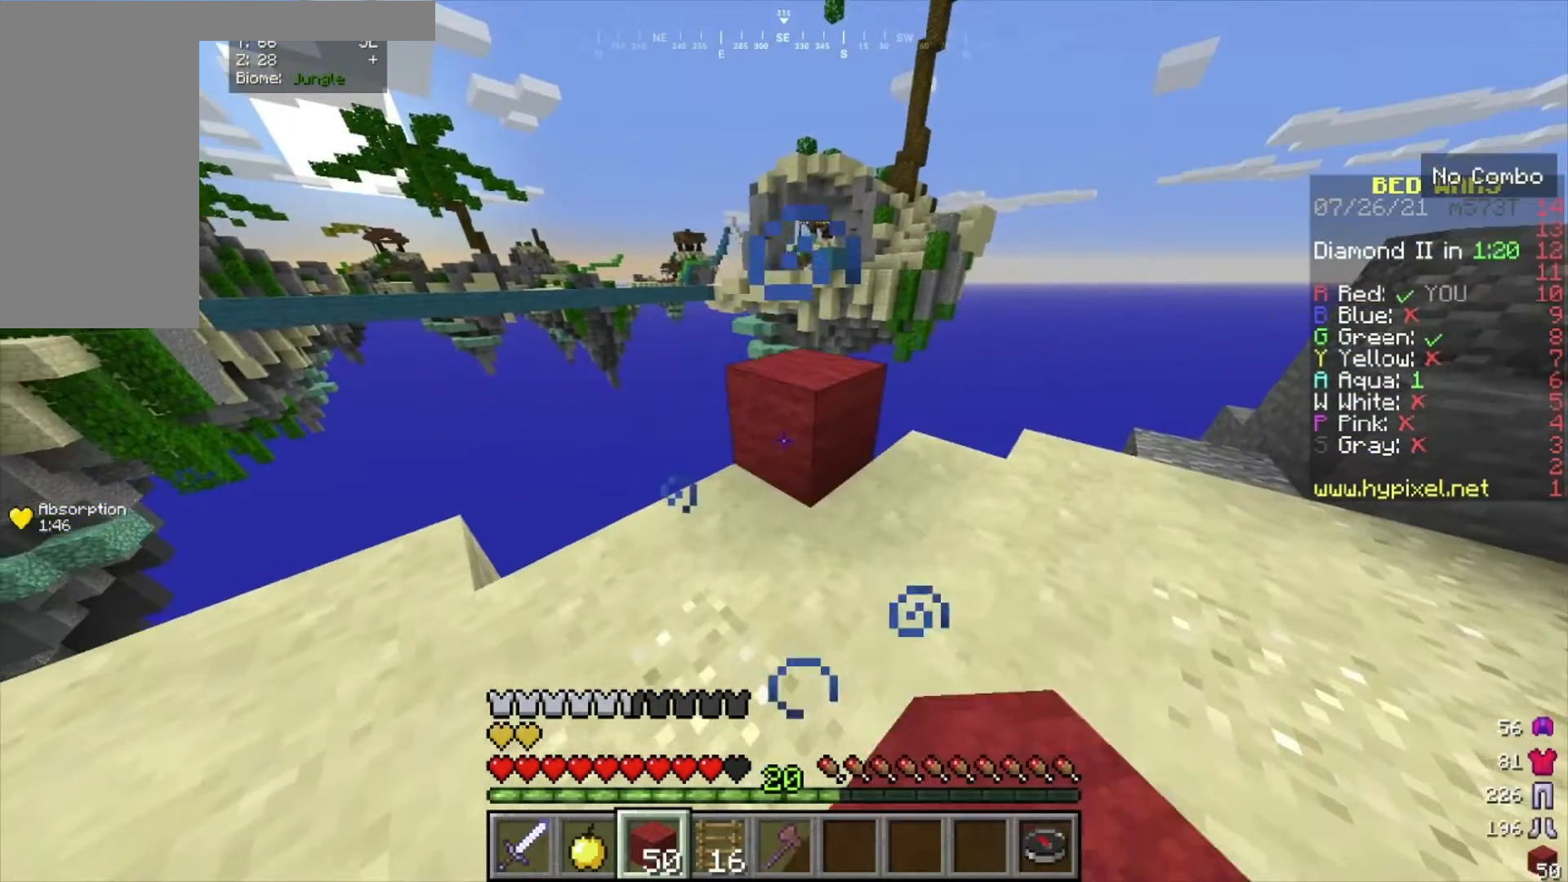
{"keys": ["w"], "mouse": [], "events": [[67, "mouse_right", "up"], [200, "w", "down"]]}
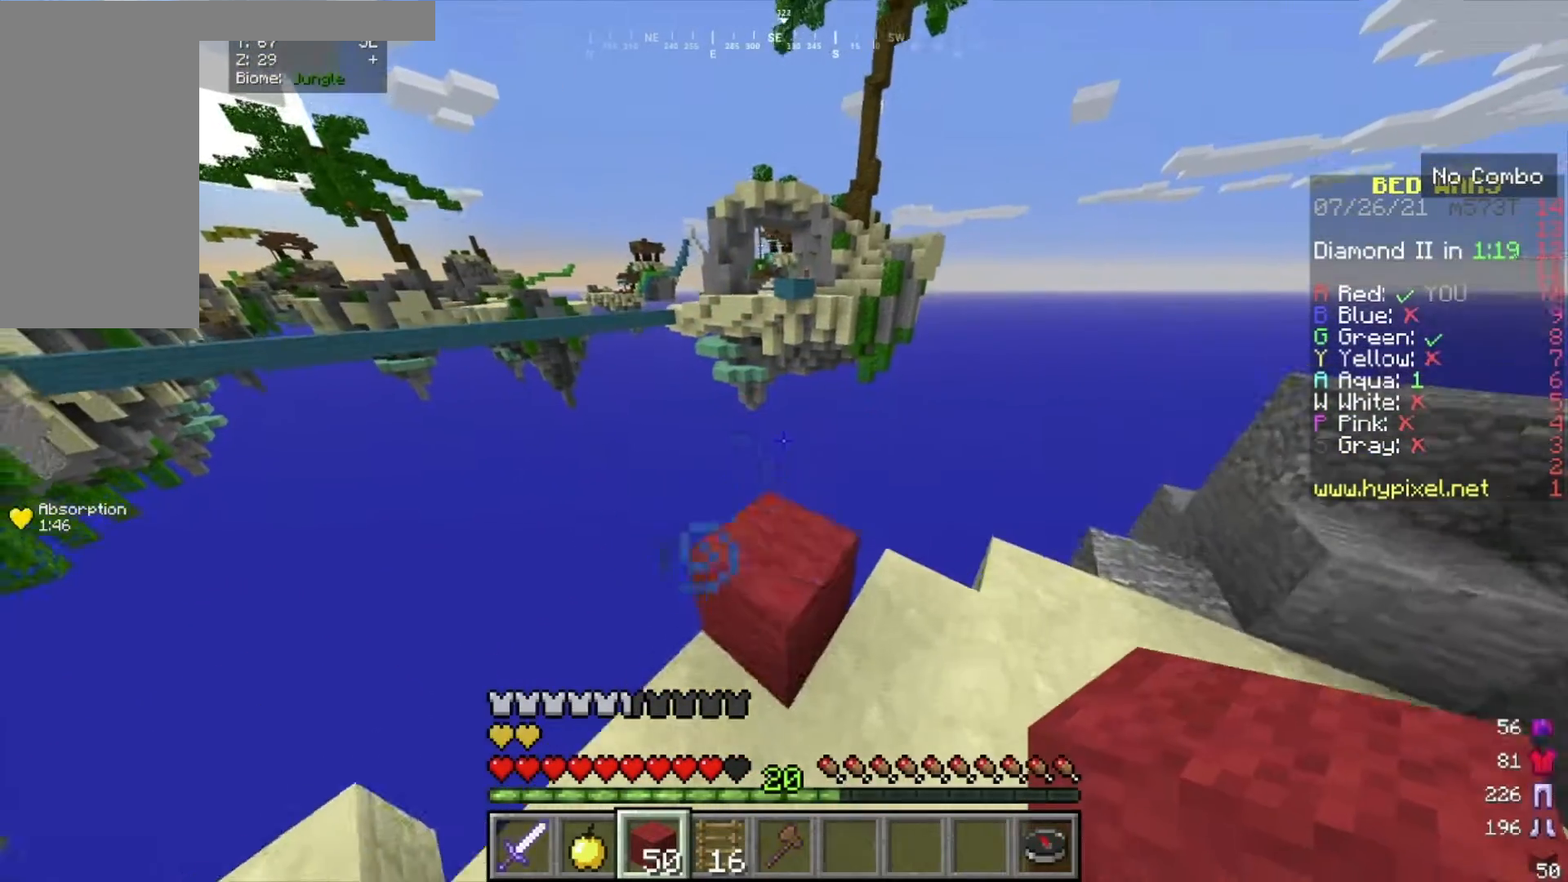
{"keys": ["w"], "mouse": [], "events": [[133, "w", "up"], [500, "w", "down"]]}
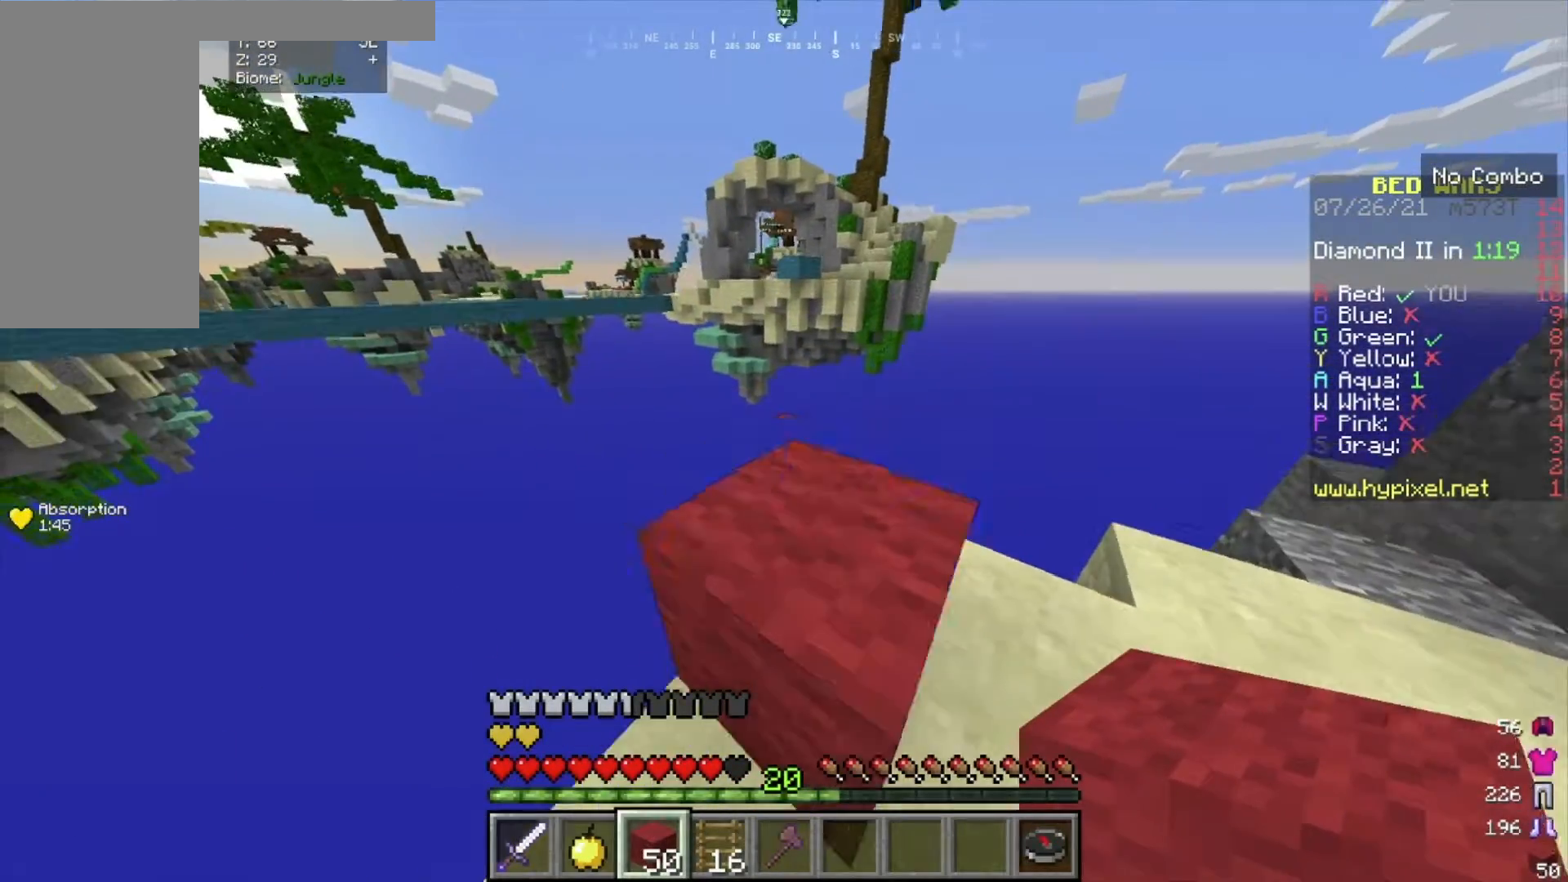
{"keys": [], "mouse": [], "events": [[100, "w", "up"], [200, "d", "down"], [334, "w", "down"], [400, "d", "up"], [400, "w", "up"]]}
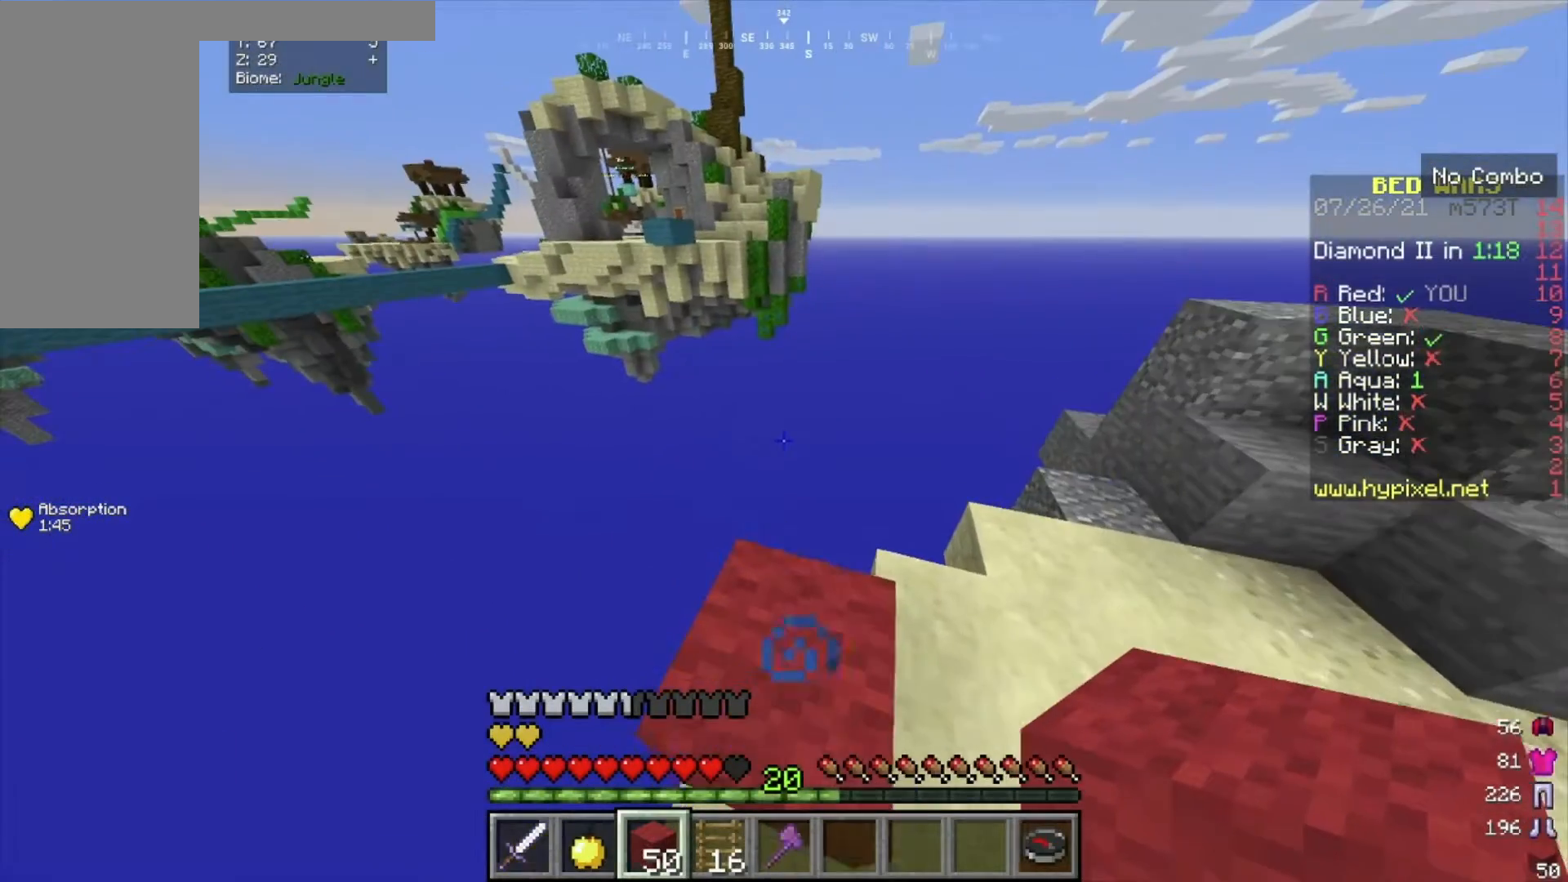
{"keys": ["a", "s"], "mouse": [], "events": [[200, "w", "down"], [400, "a", "down"], [400, "s", "down"], [467, "w", "up"]]}
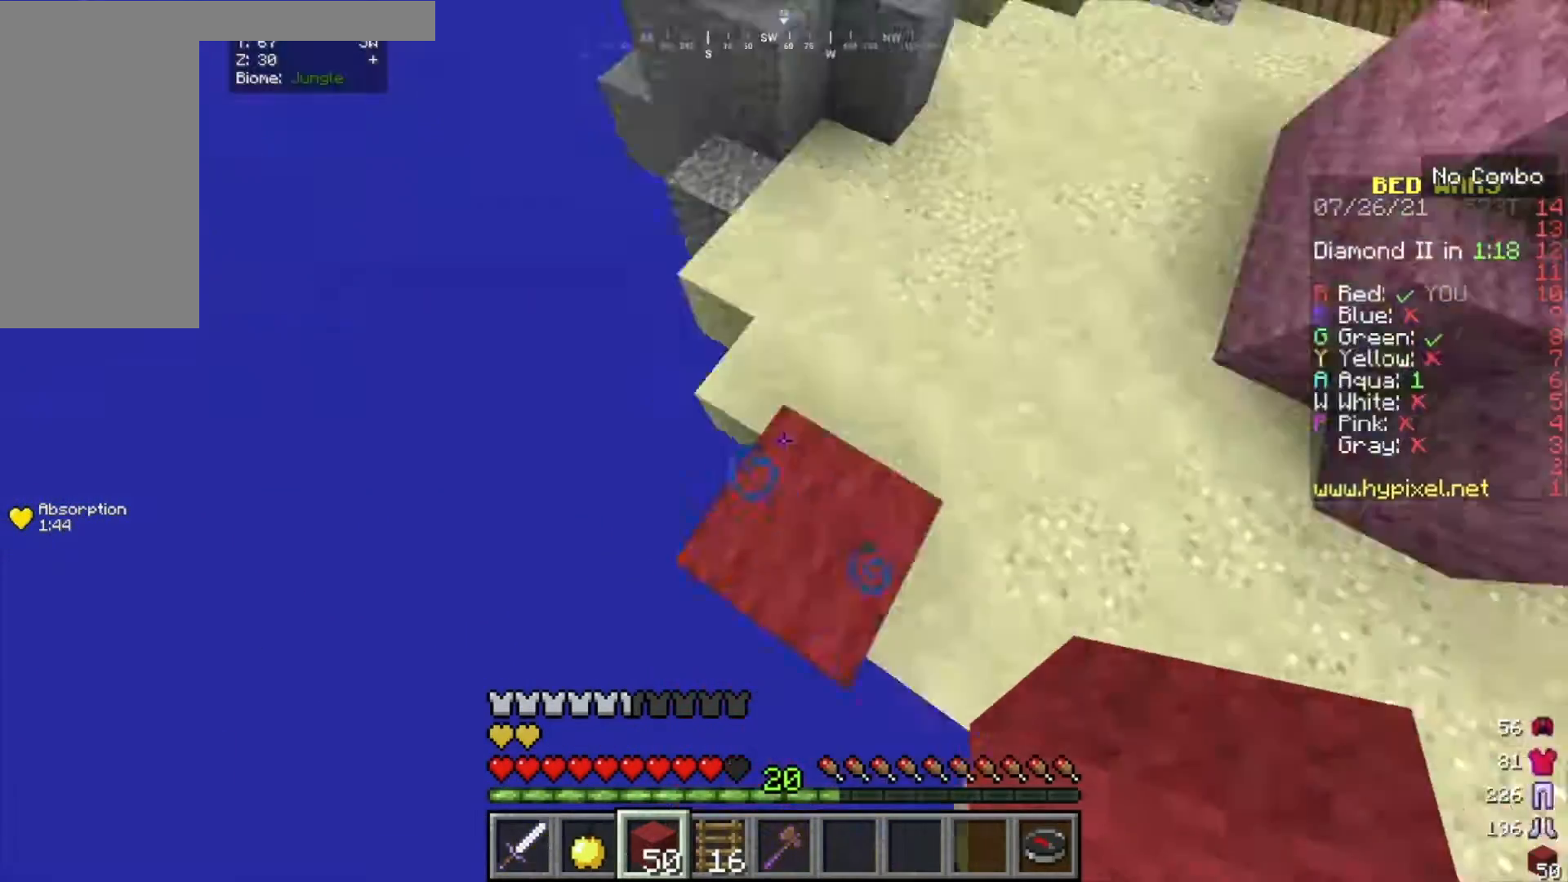
{"keys": ["s"], "mouse": [], "events": [[467, "a", "up"]]}
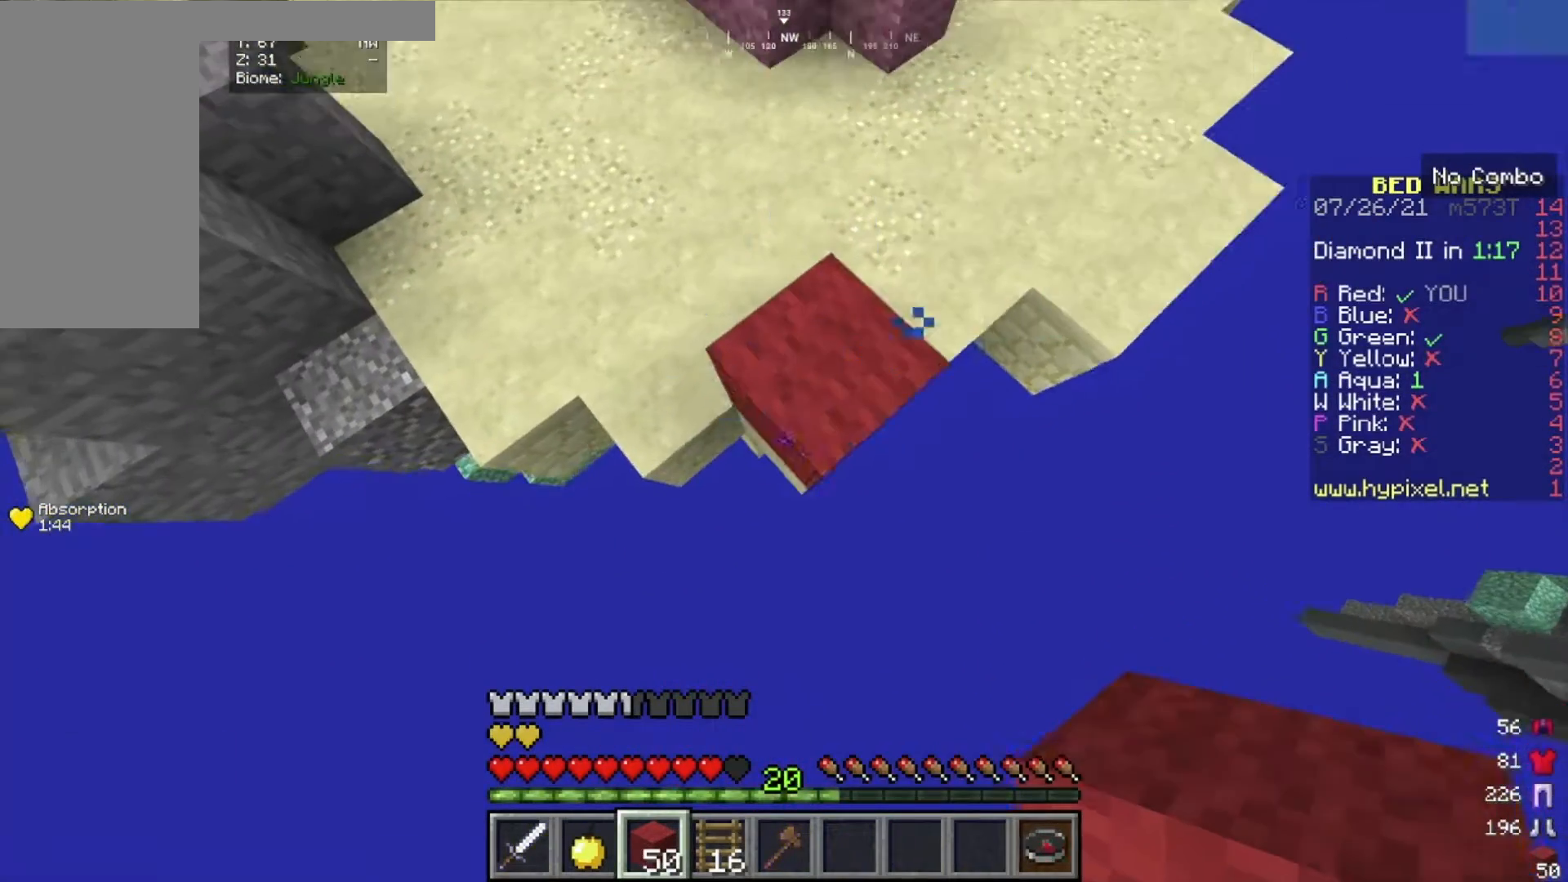
{"keys": ["s"], "mouse": [], "events": []}
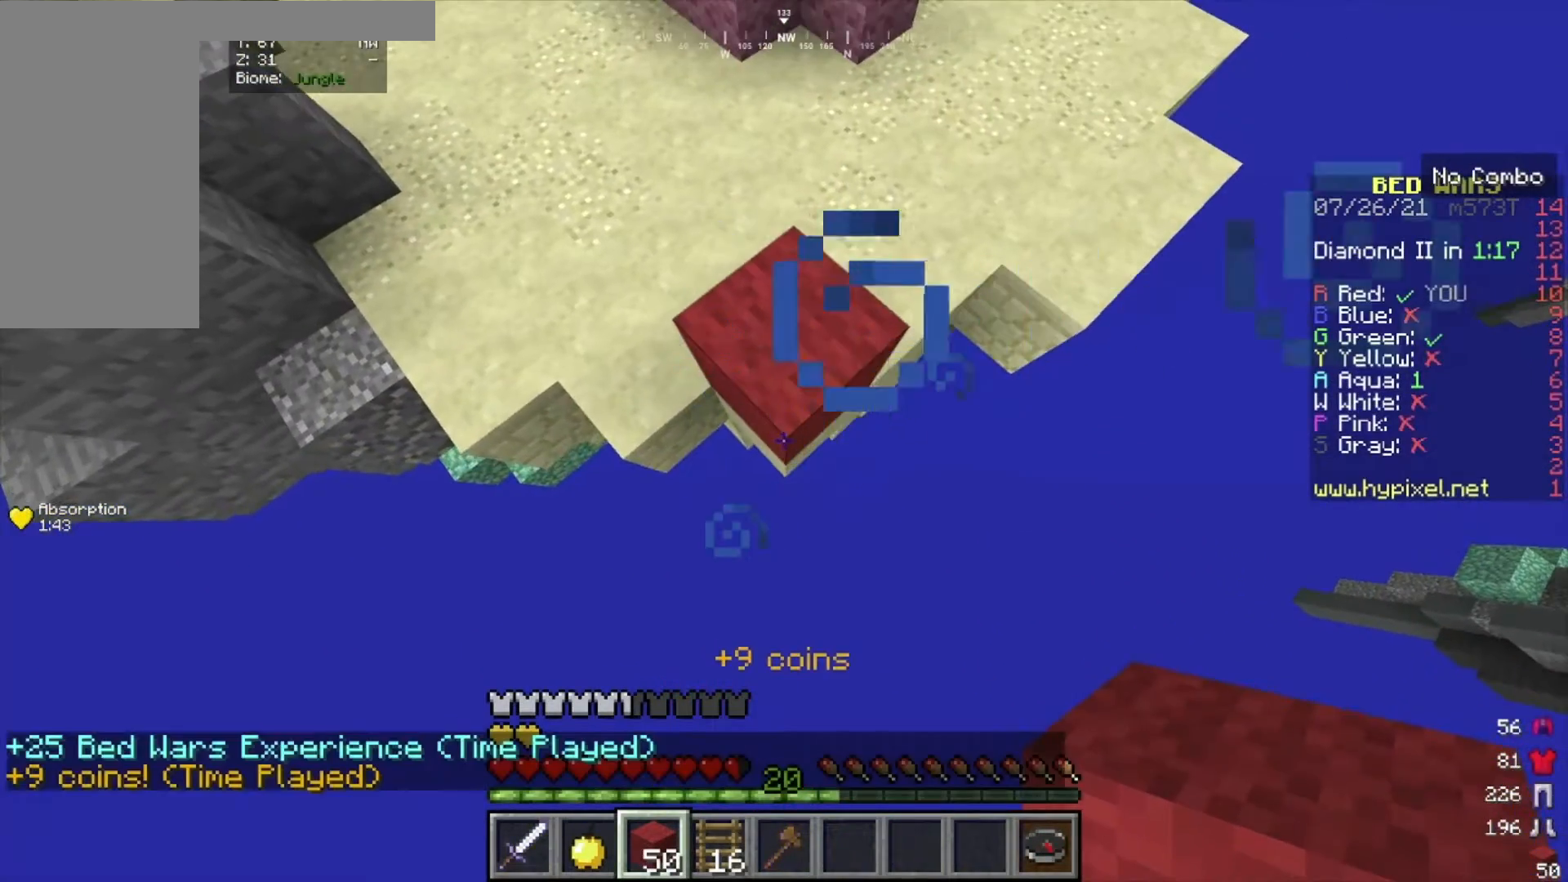
{"keys": ["s"], "mouse": ["right"], "events": [[67, "mouse_right", "down"]]}
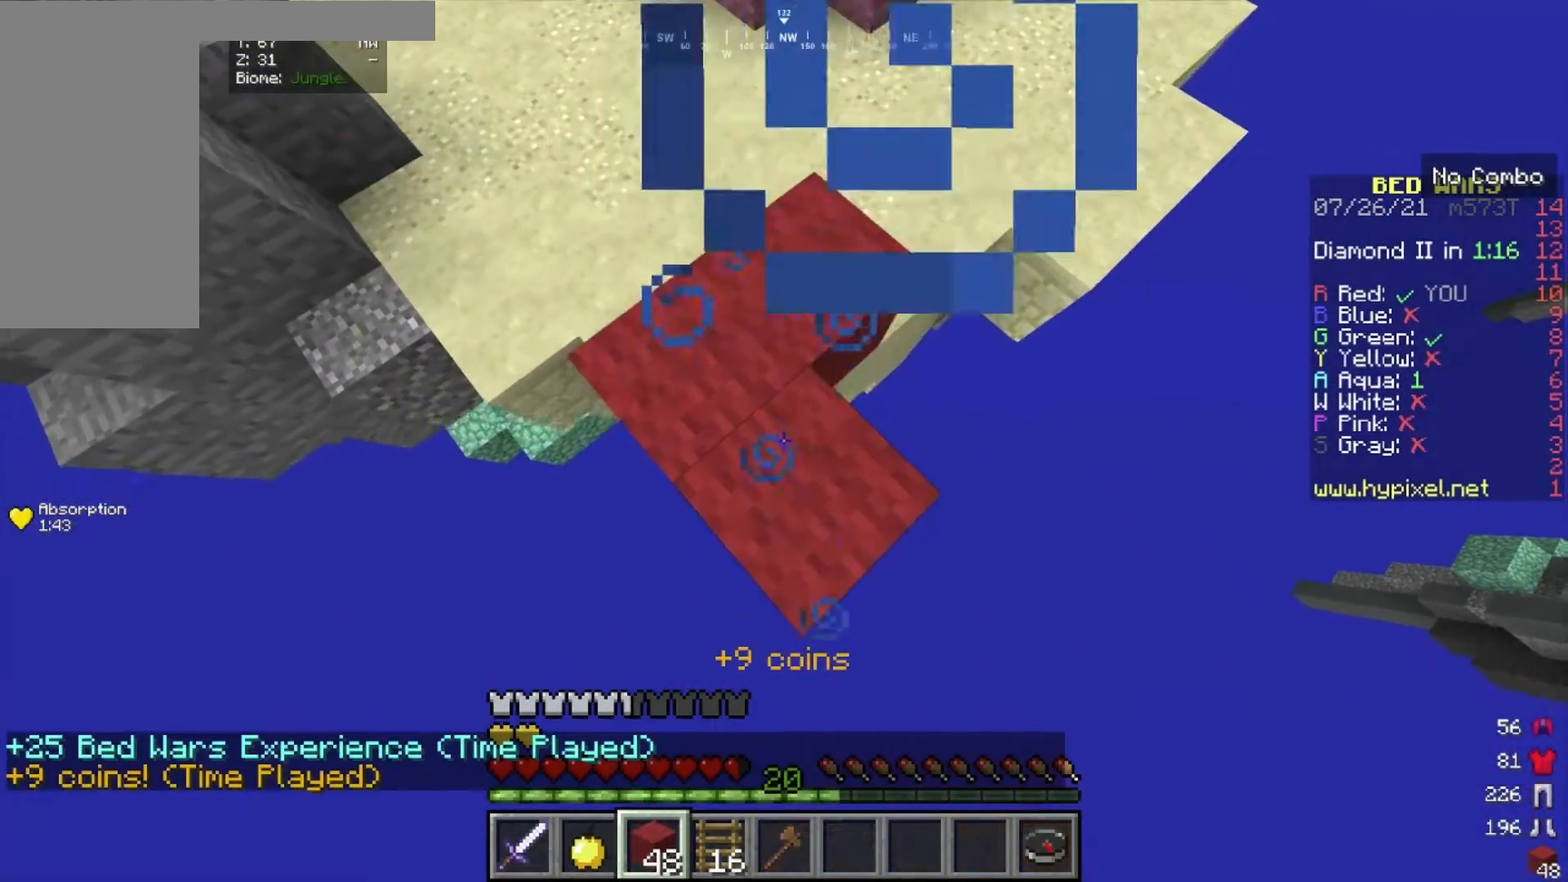
{"keys": ["s"], "mouse": ["right"], "events": []}
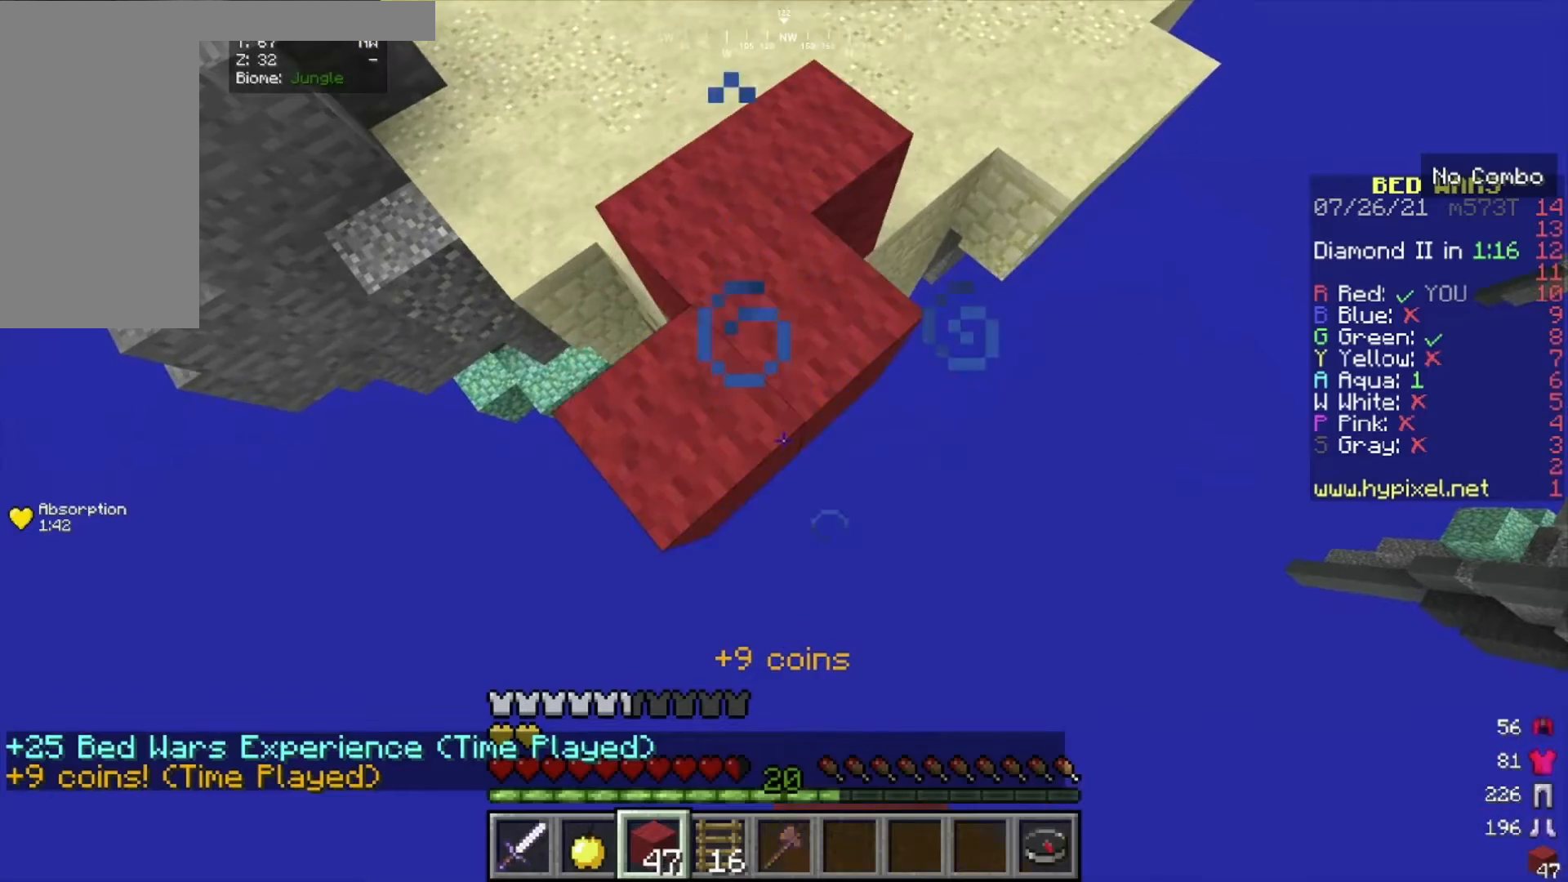
{"keys": ["s"], "mouse": ["right"], "events": []}